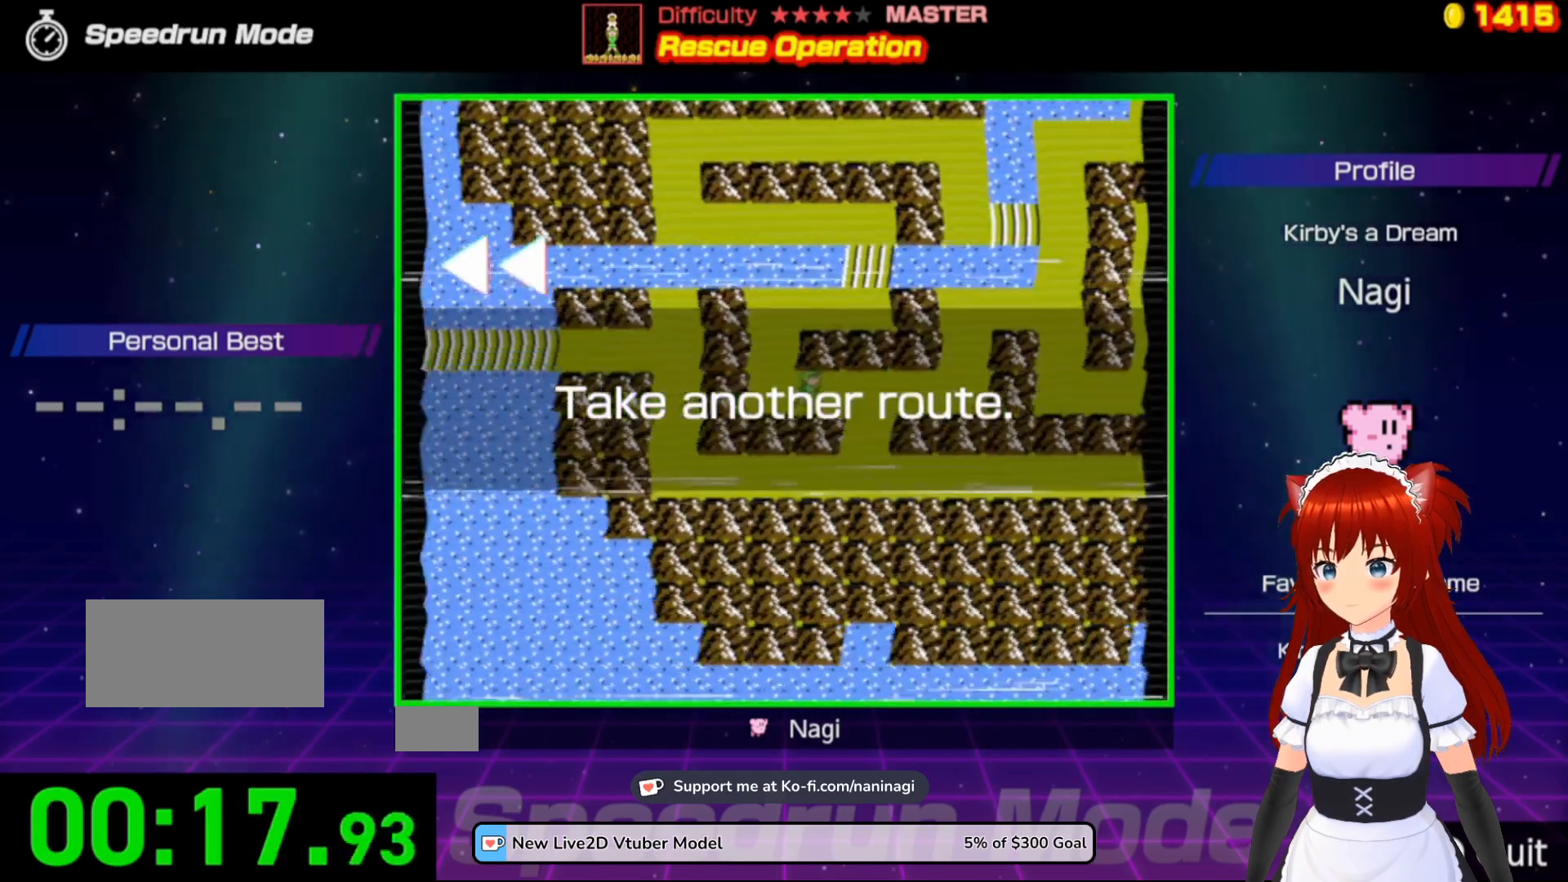
Gameplay with a controller (Nintendo layout); each line is a JSON object with the inputs held at the frame after it. "events" lists button and stick changes between this image and that frame as [ms after this image, input, new state], when the widget could be followed in between. Not read: L3 R3.
{"buttons": [], "events": []}
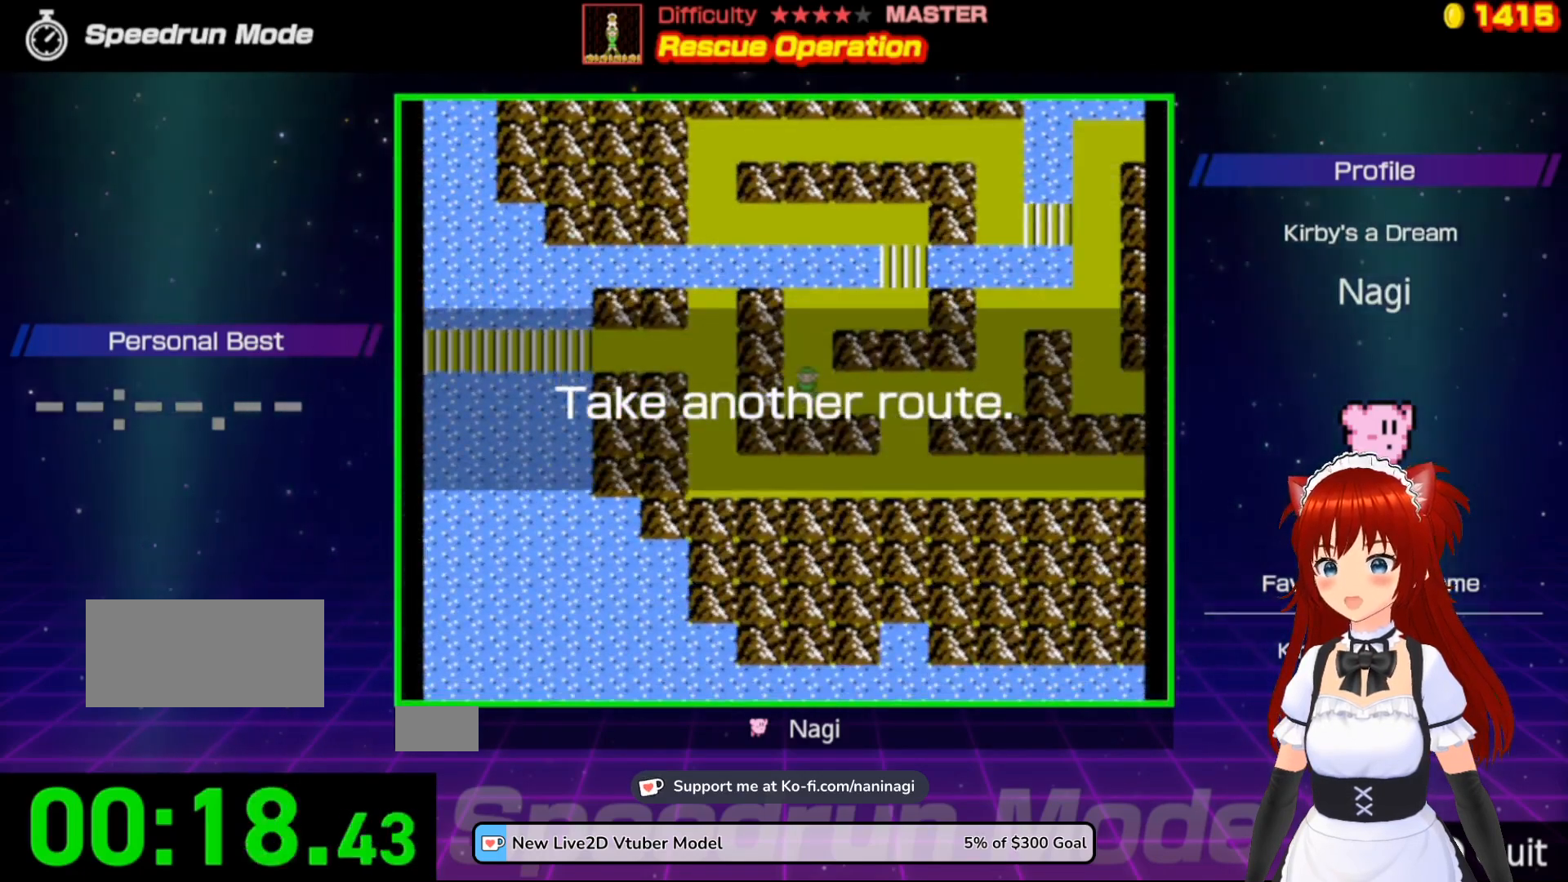
{"buttons": [], "events": []}
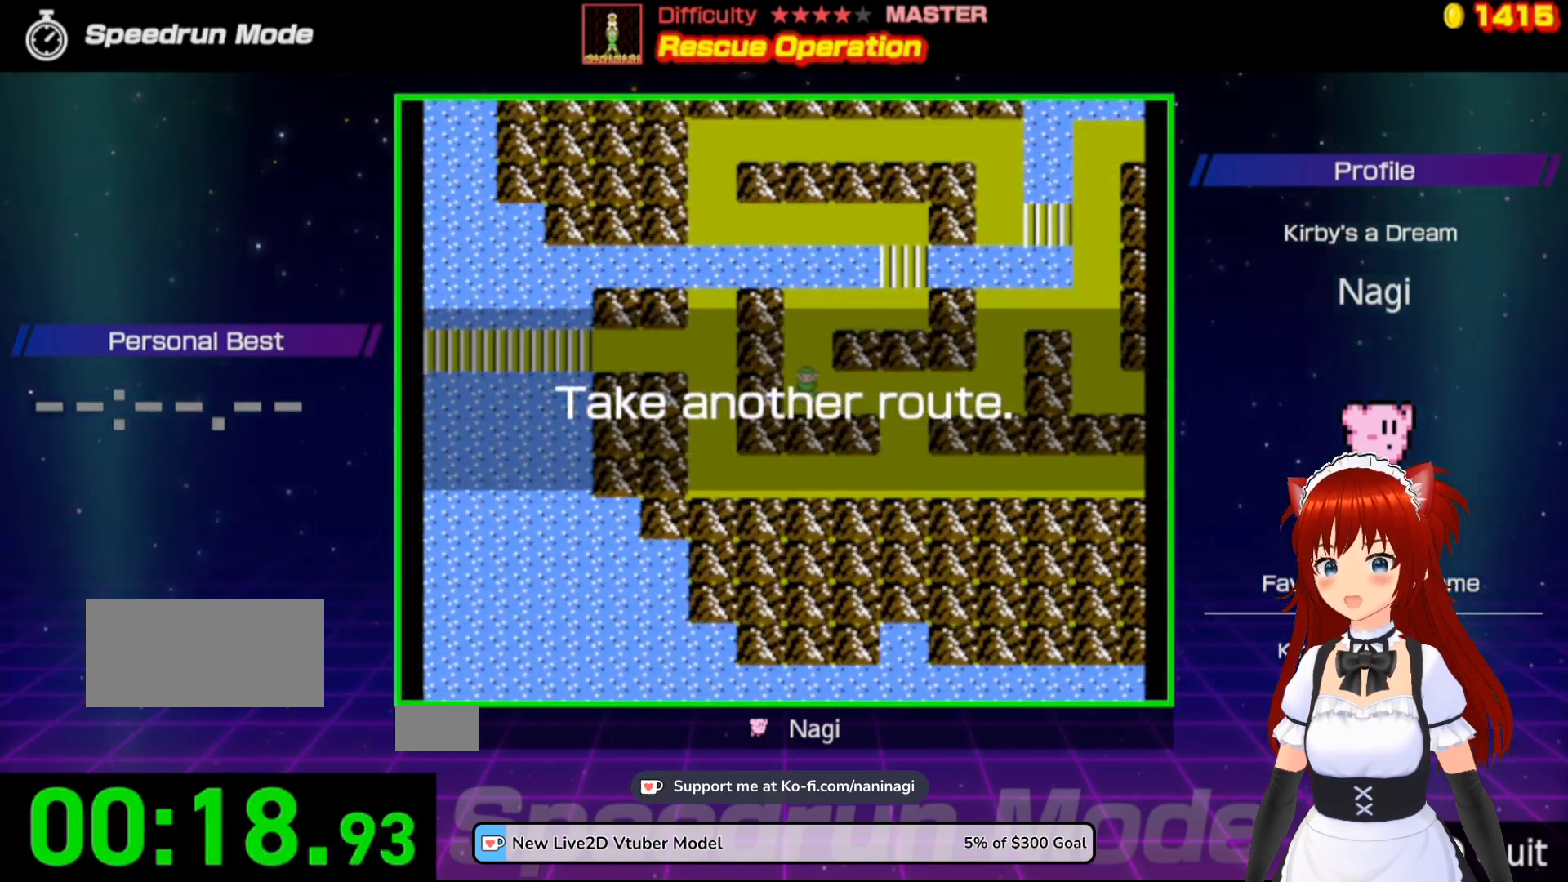
{"buttons": [], "events": []}
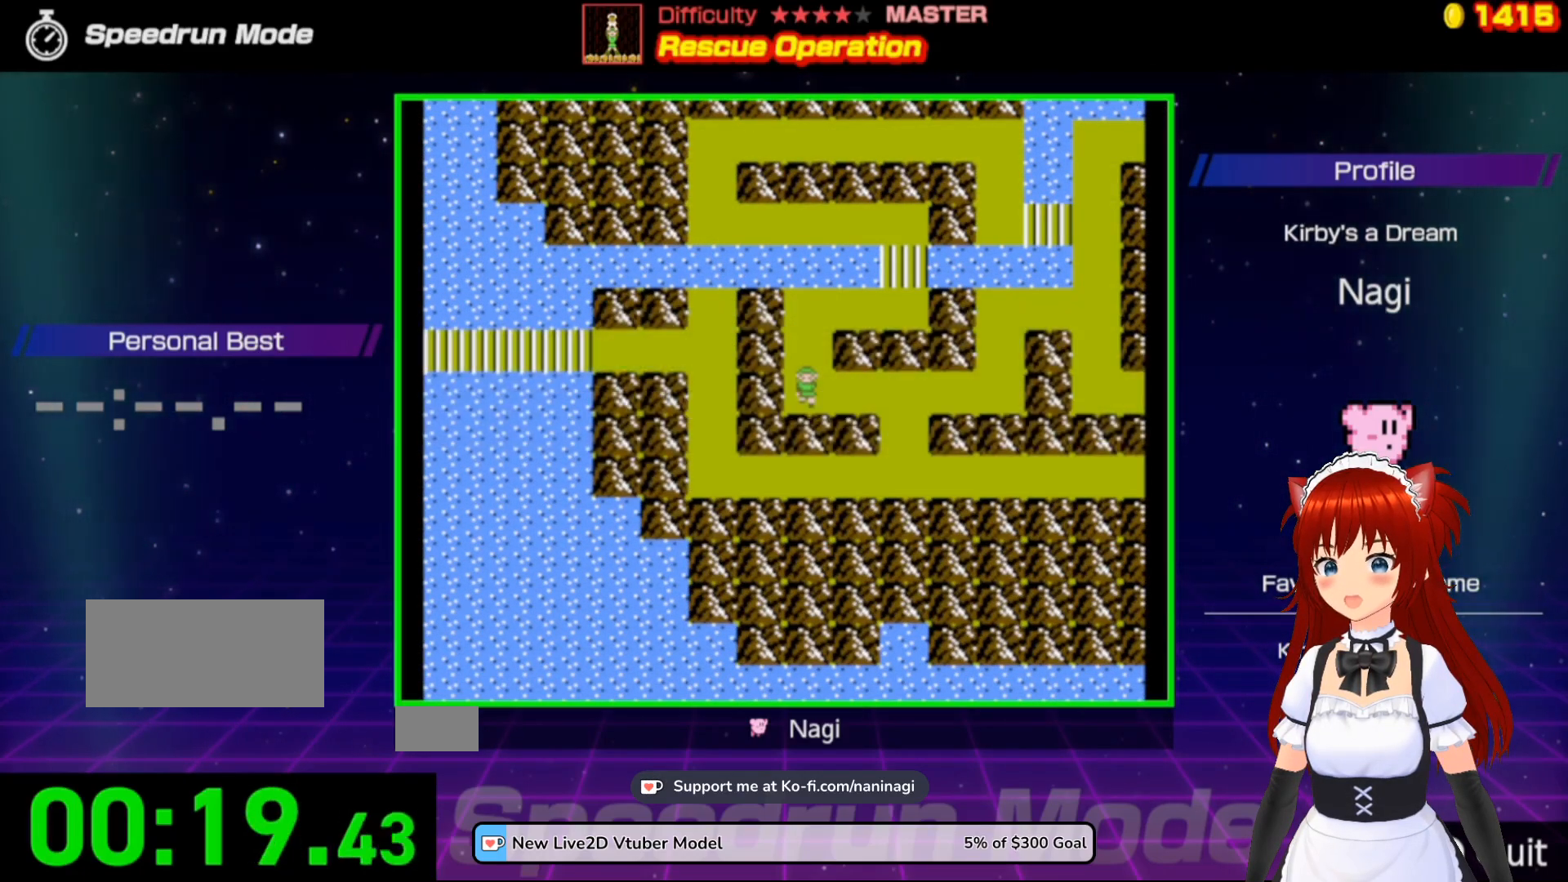
{"buttons": [], "events": []}
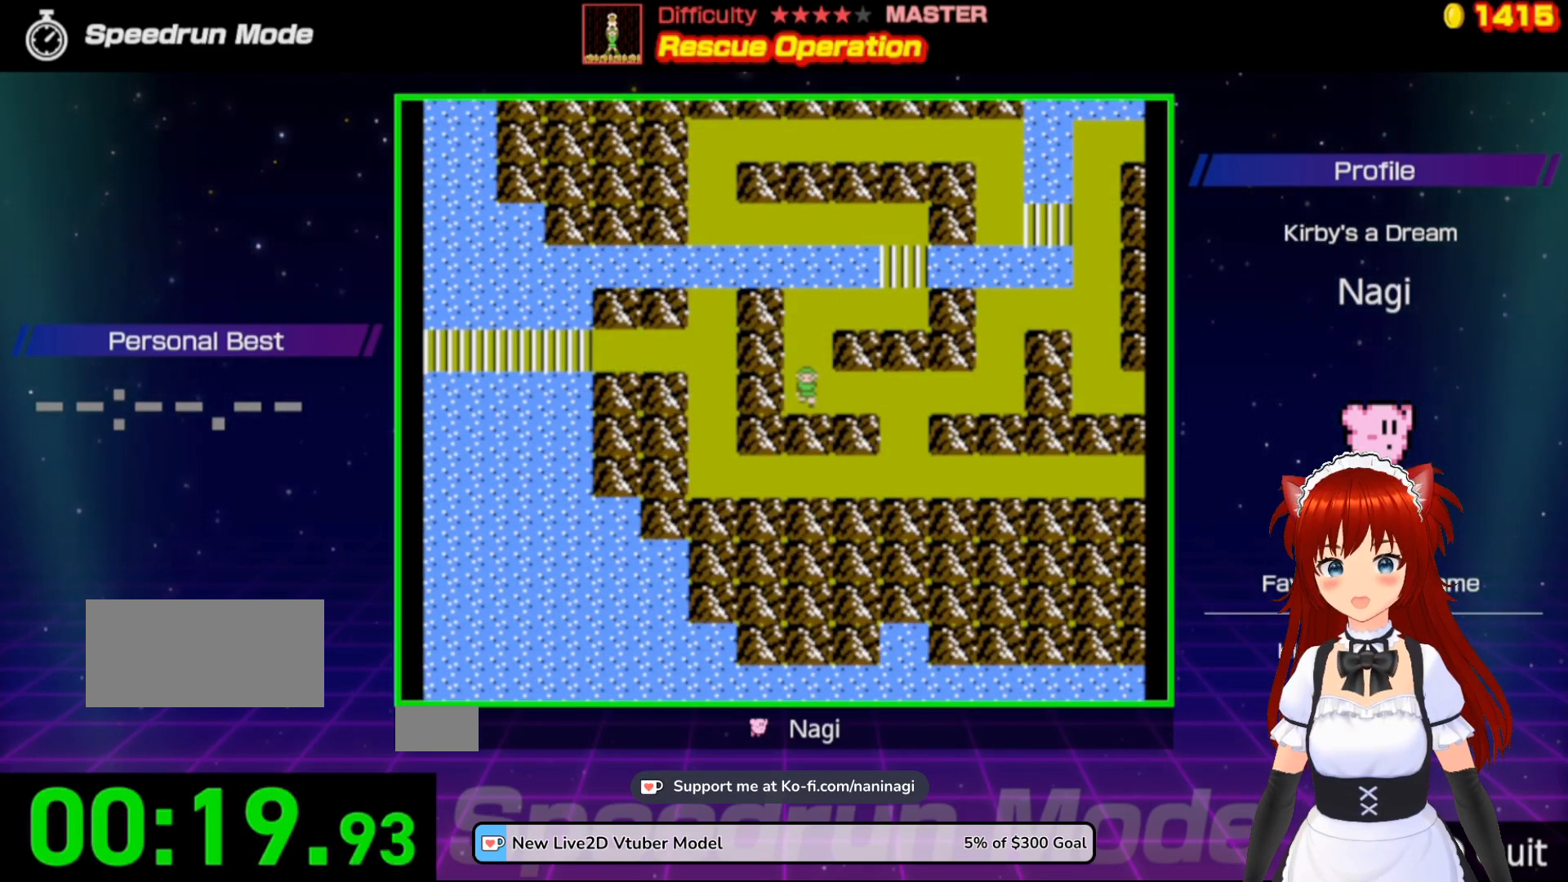
{"buttons": [], "events": []}
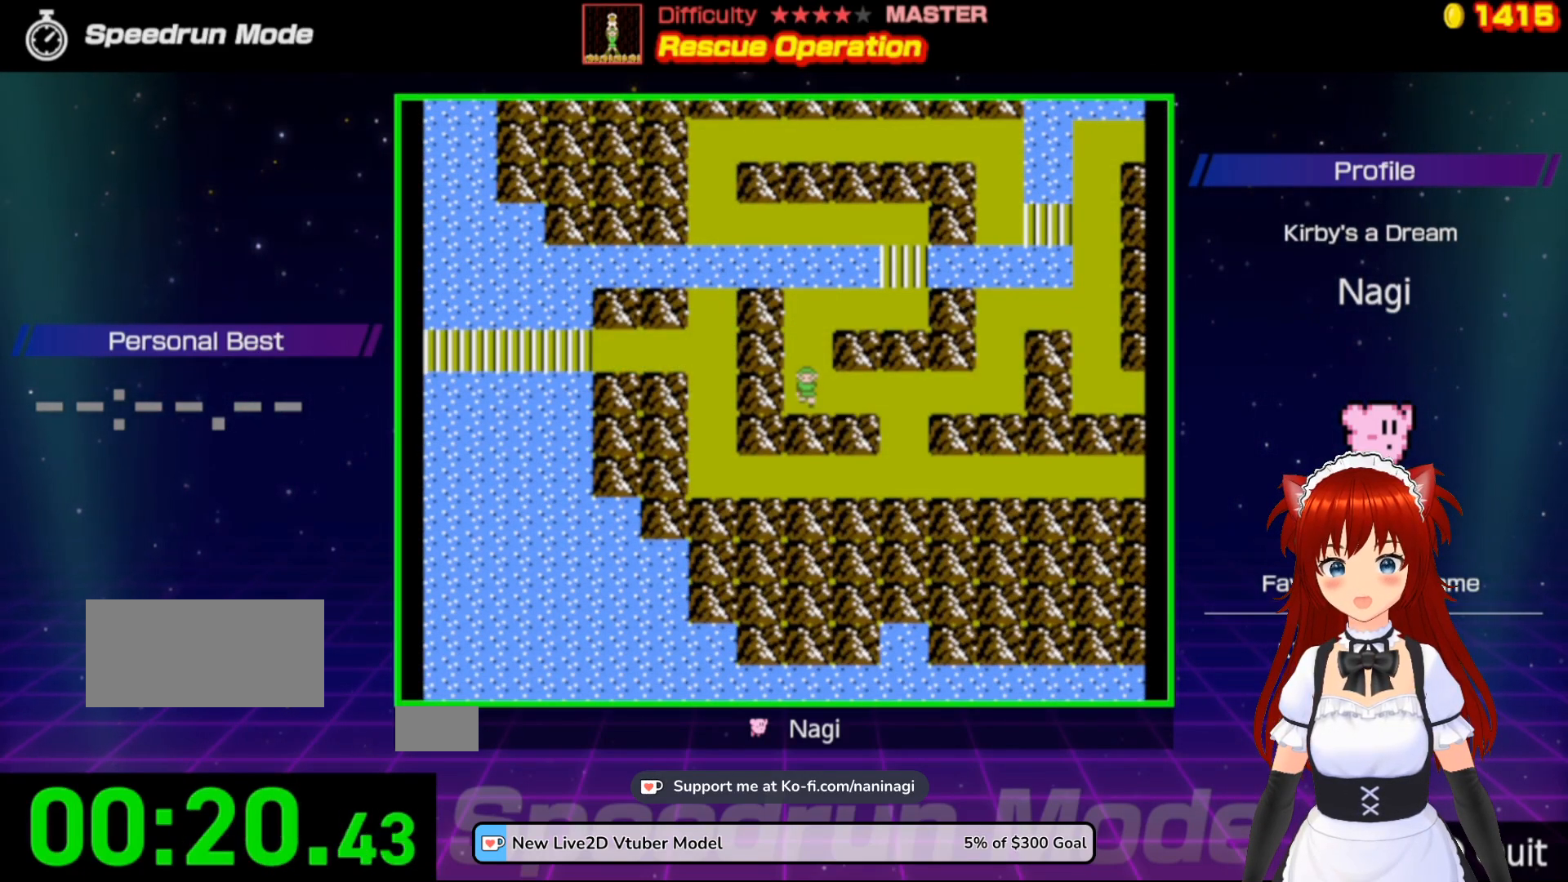
{"buttons": ["DPAD_RIGHT"], "events": [[367, "DPAD_RIGHT", "down"]]}
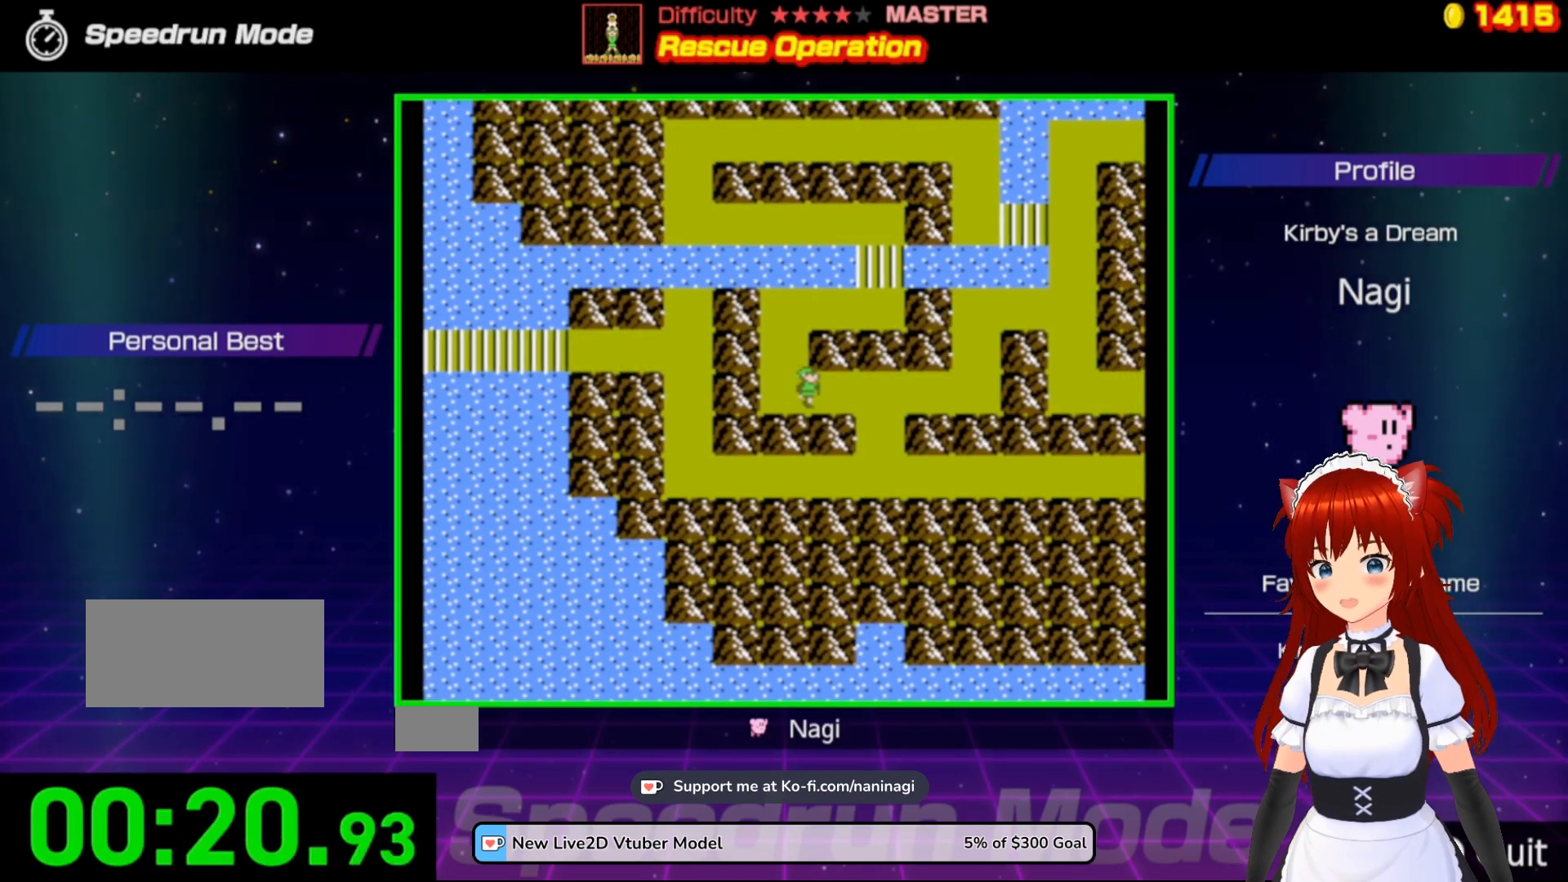
{"buttons": ["DPAD_DOWN"], "events": [[433, "DPAD_DOWN", "down"], [500, "DPAD_RIGHT", "up"]]}
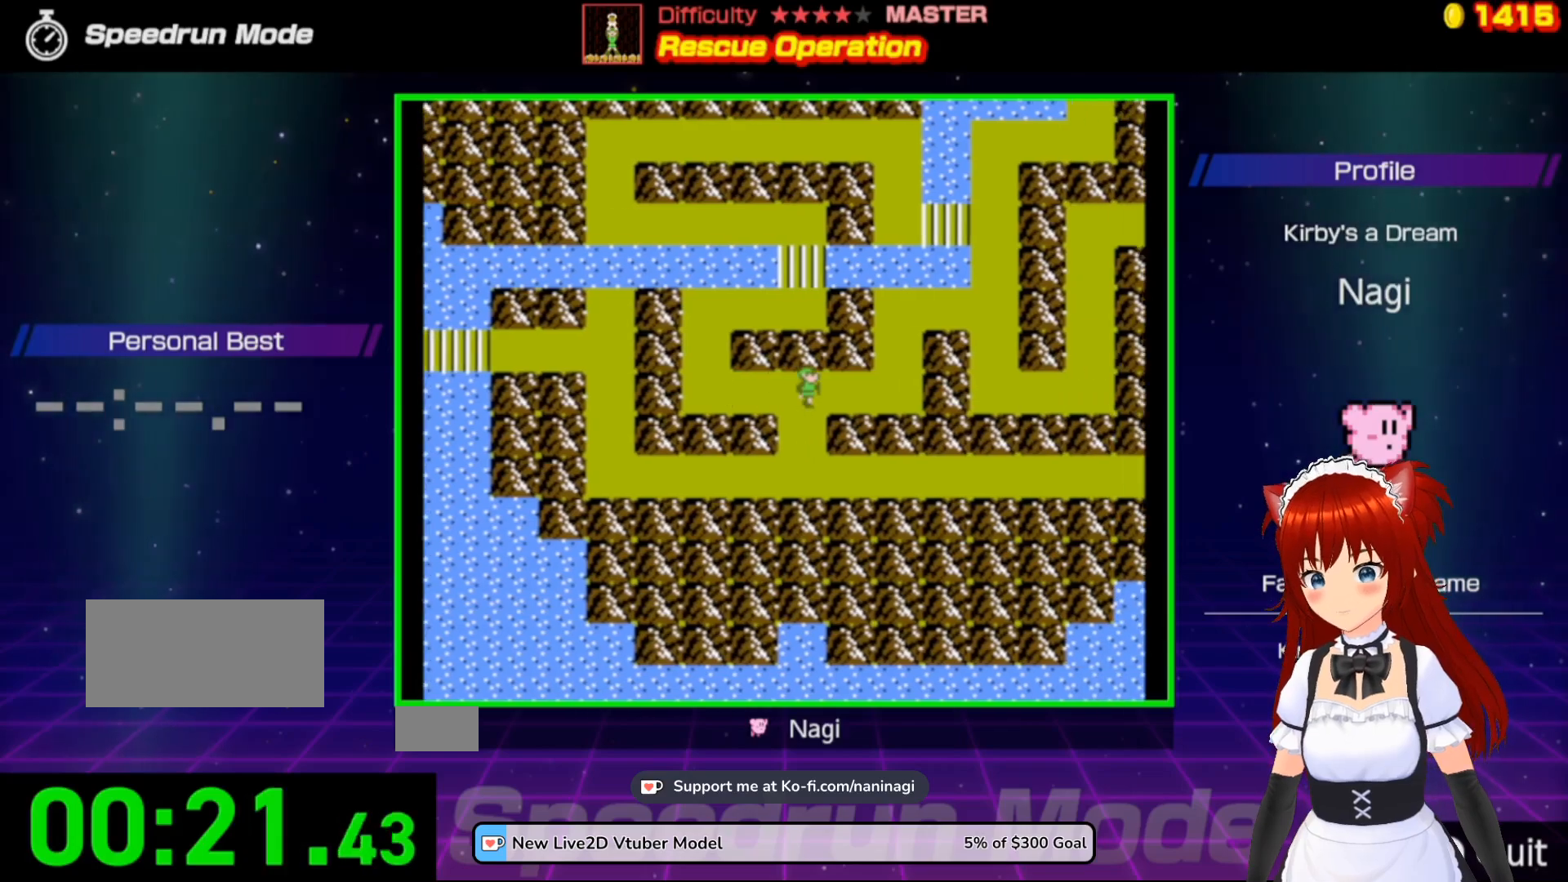
{"buttons": ["DPAD_DOWN", "DPAD_LEFT"], "events": [[467, "DPAD_LEFT", "down"]]}
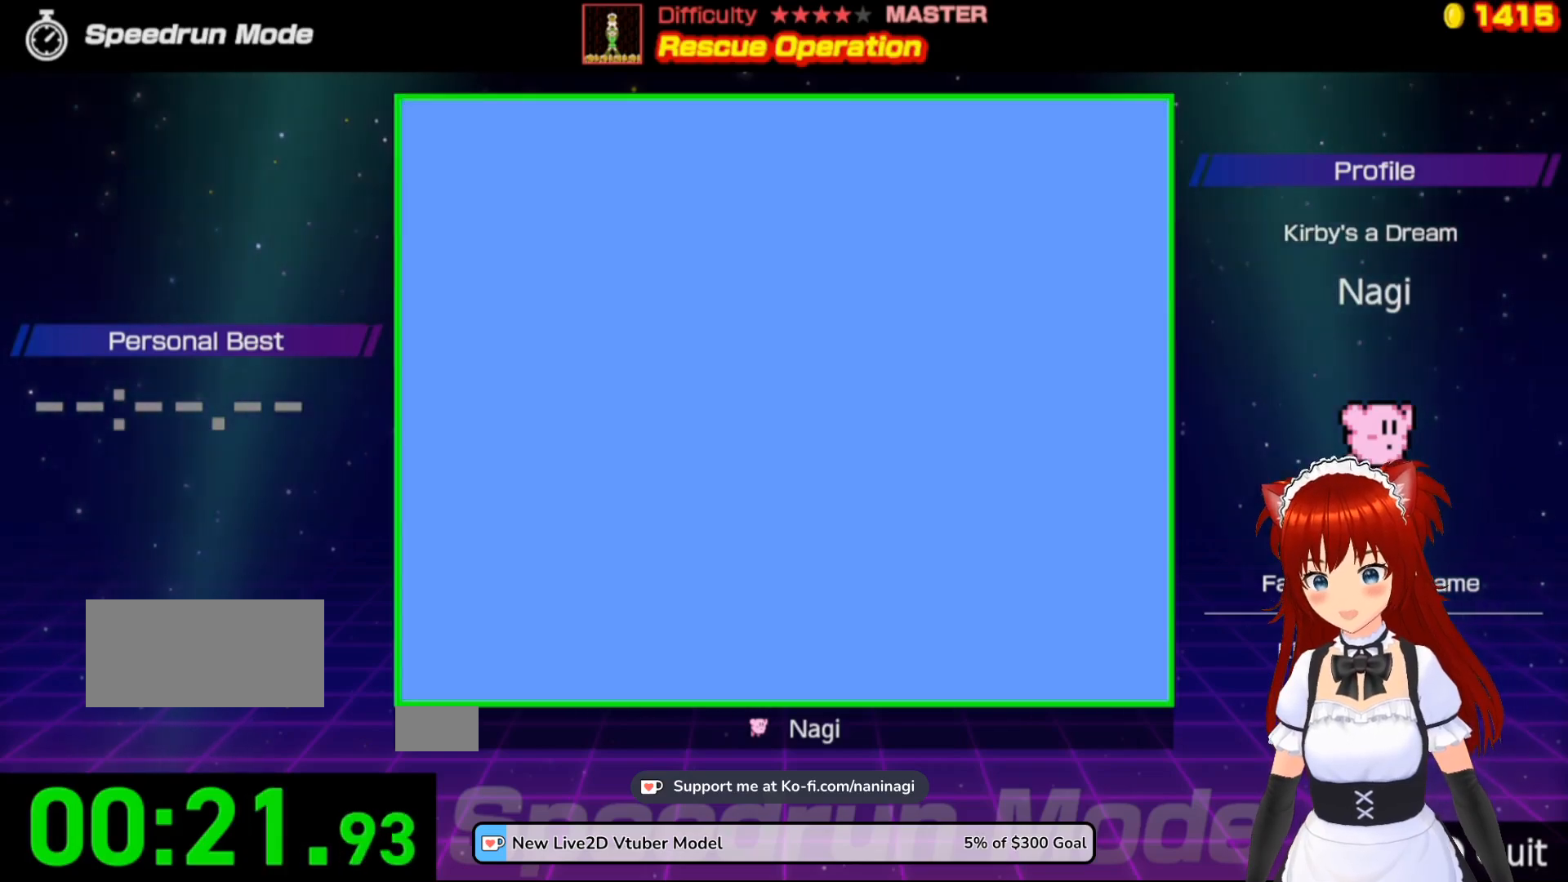
{"buttons": [], "events": [[33, "DPAD_DOWN", "up"], [167, "DPAD_LEFT", "up"]]}
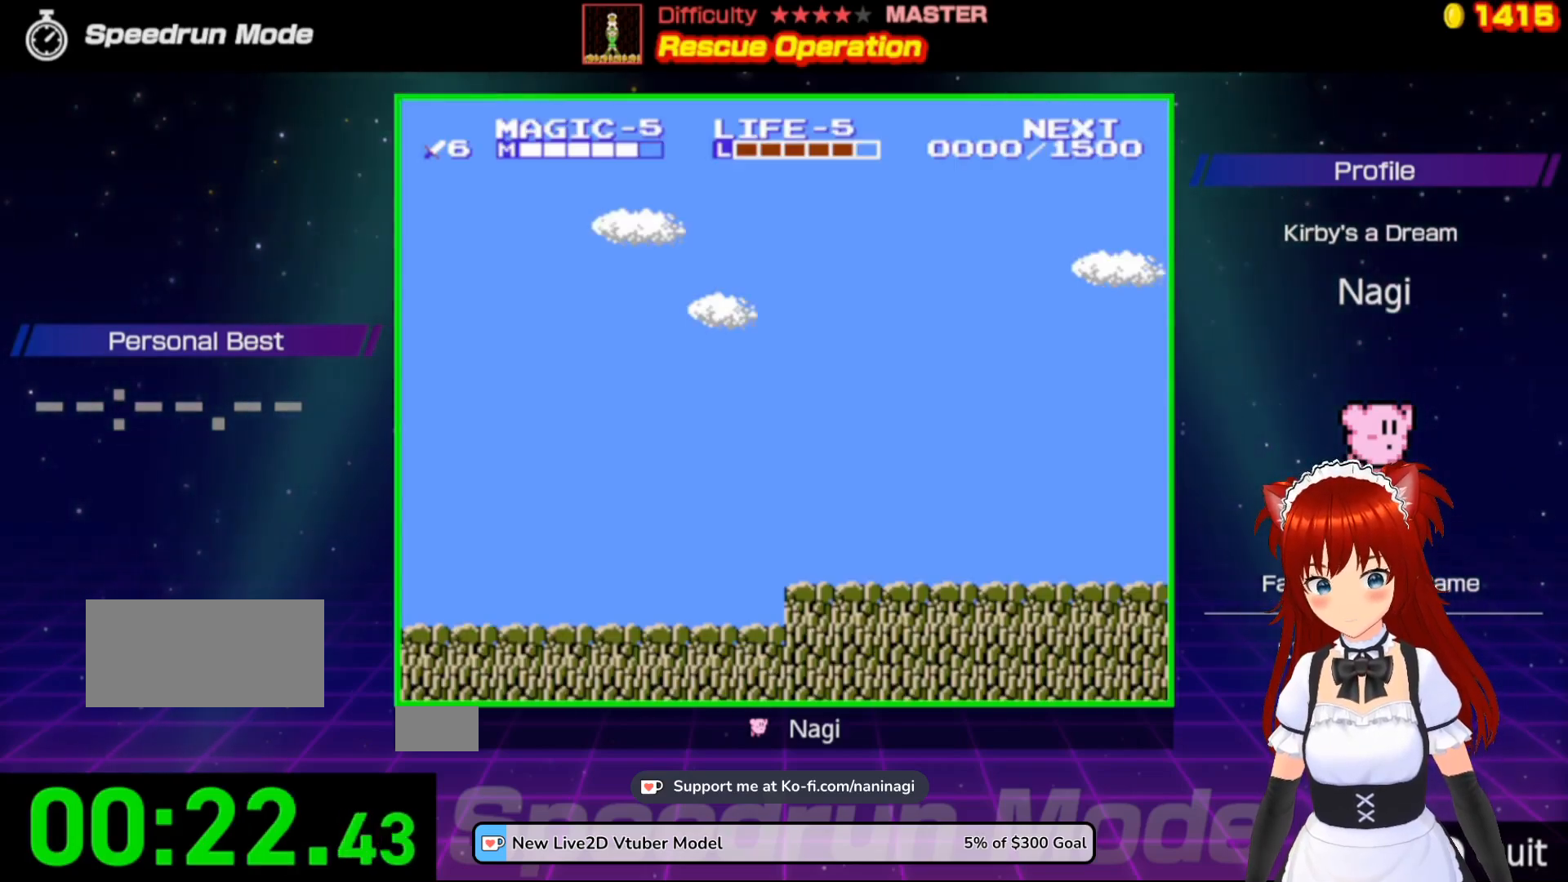
{"buttons": [], "events": []}
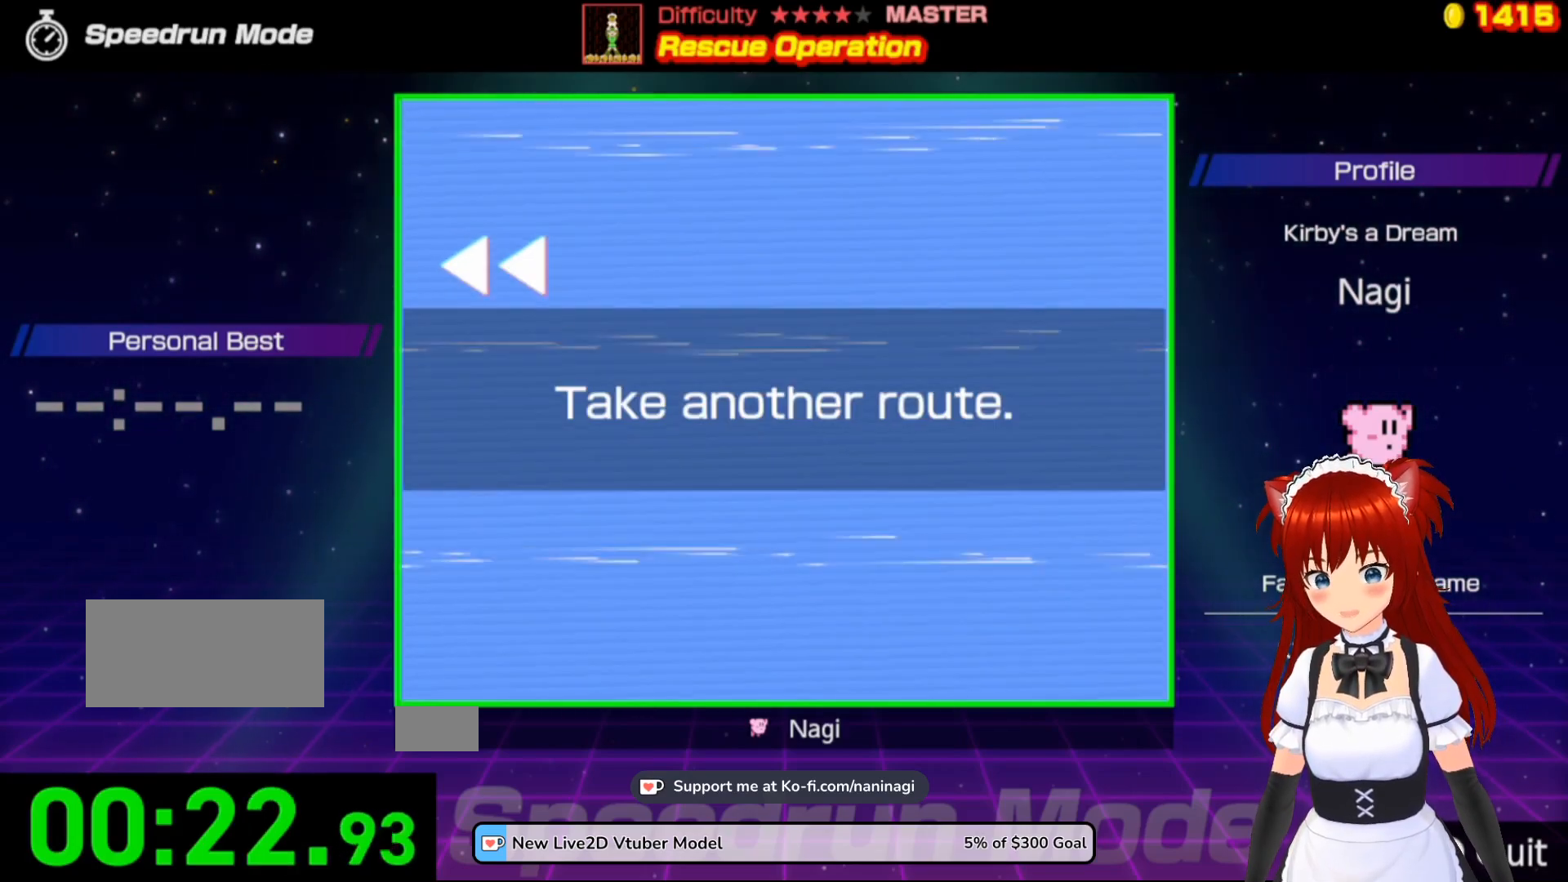
{"buttons": [], "events": []}
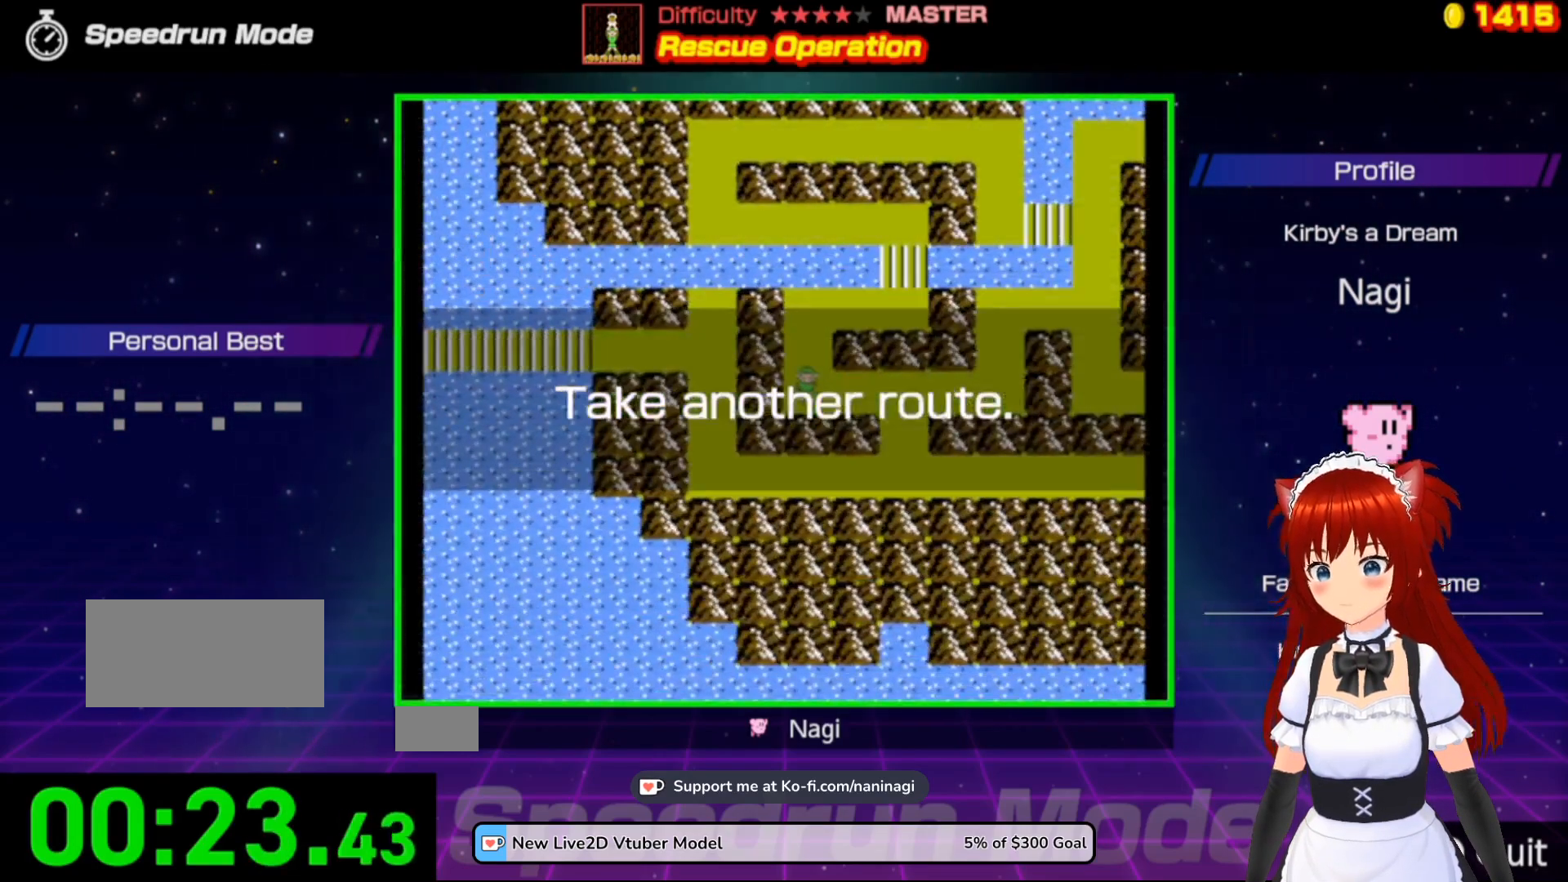
{"buttons": ["DPAD_RIGHT"], "events": [[300, "DPAD_RIGHT", "down"]]}
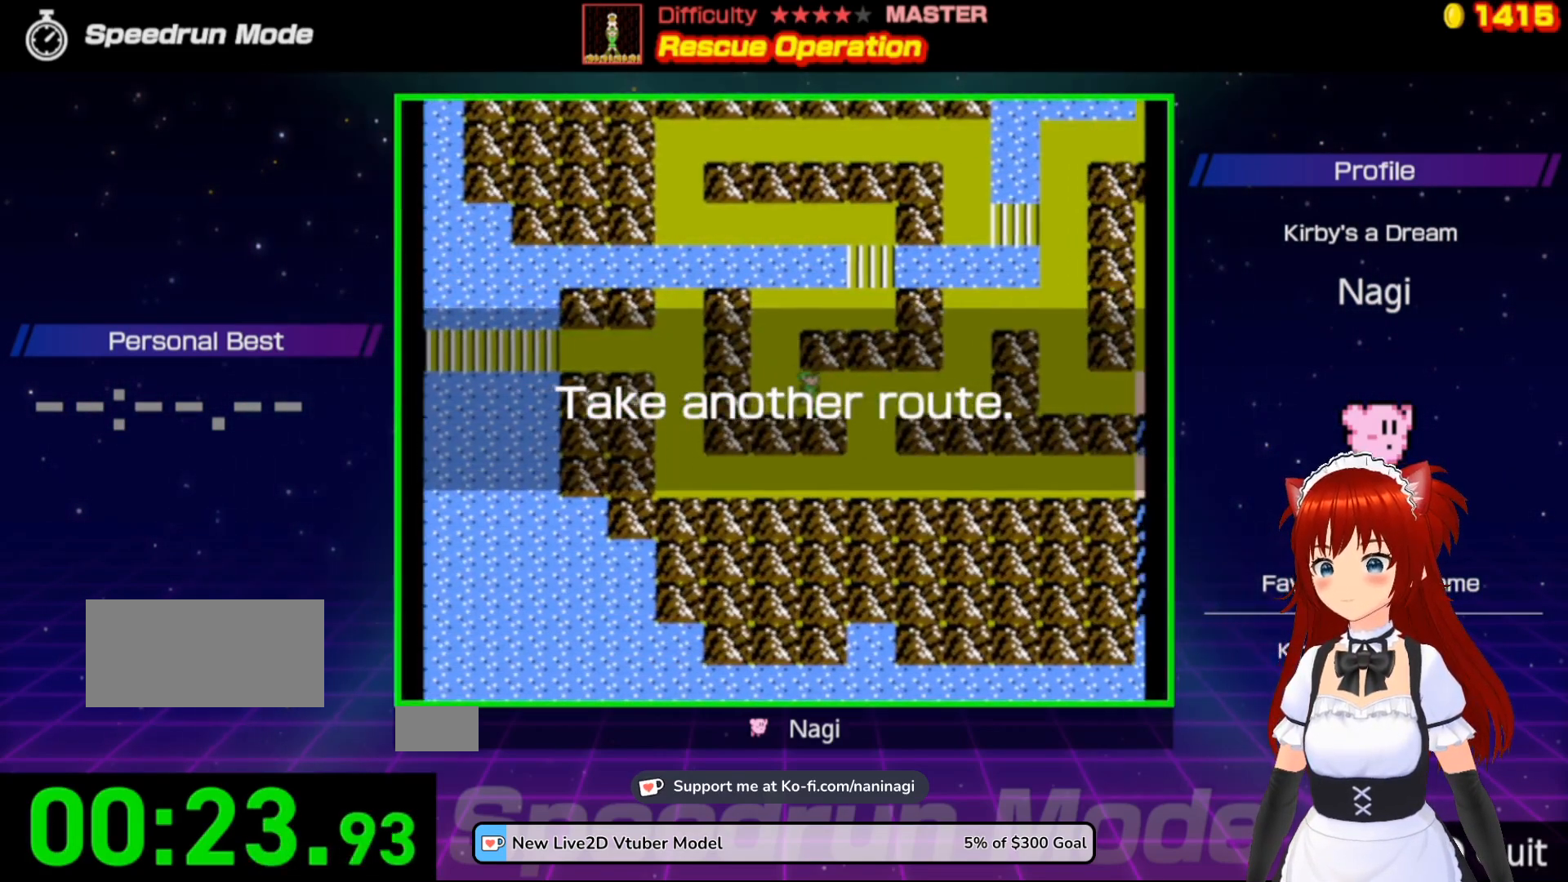
{"buttons": ["DPAD_DOWN"], "events": [[217, "DPAD_DOWN", "down"], [217, "DPAD_RIGHT", "up"]]}
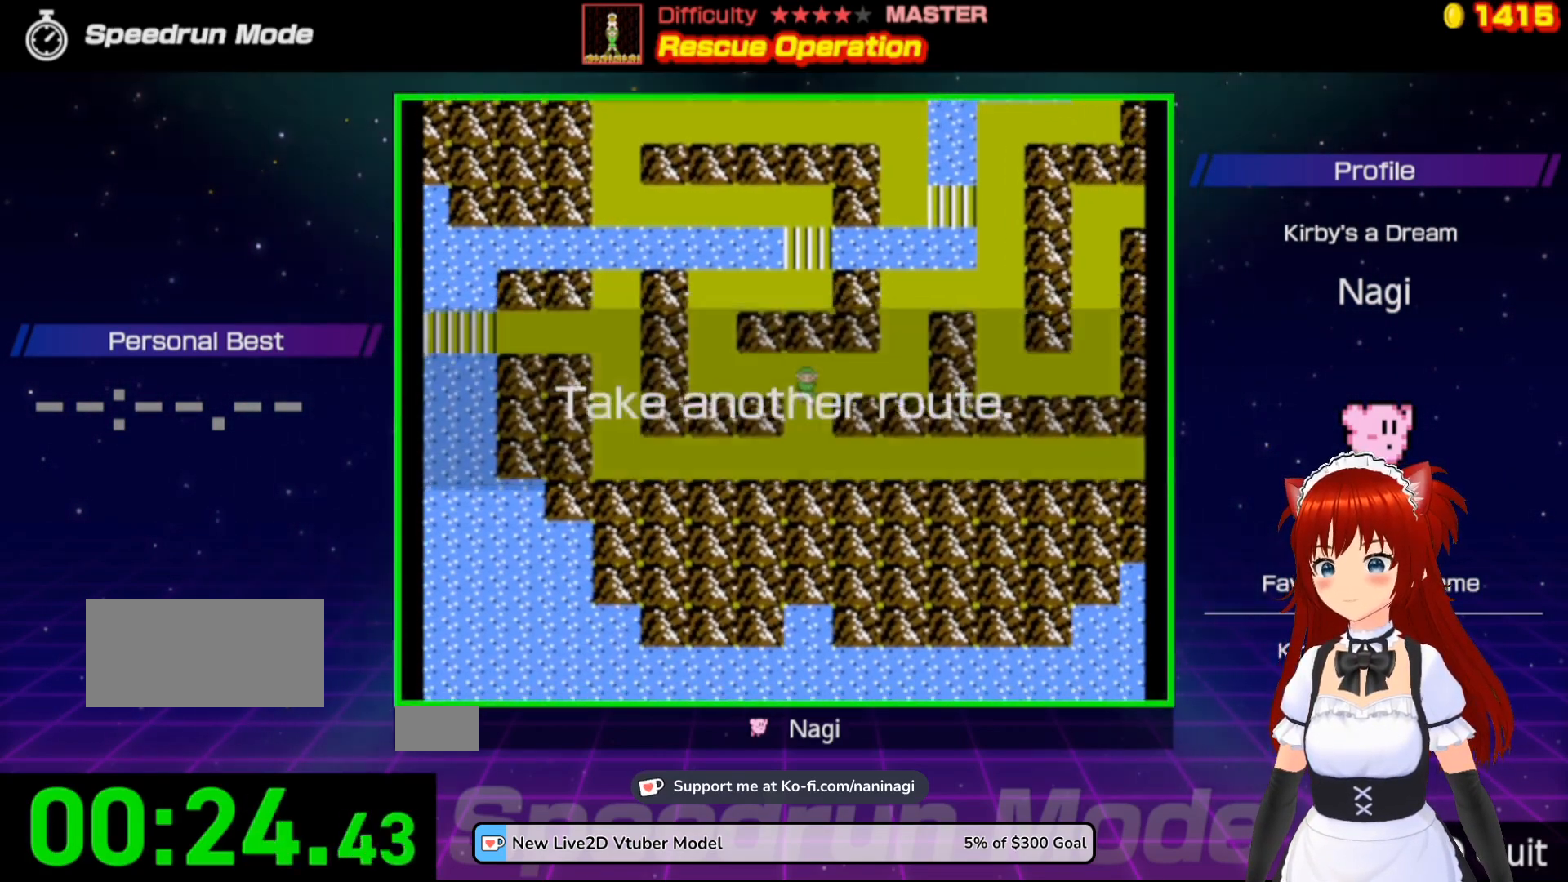
{"buttons": ["DPAD_RIGHT"], "events": [[367, "DPAD_DOWN", "up"], [367, "DPAD_RIGHT", "down"]]}
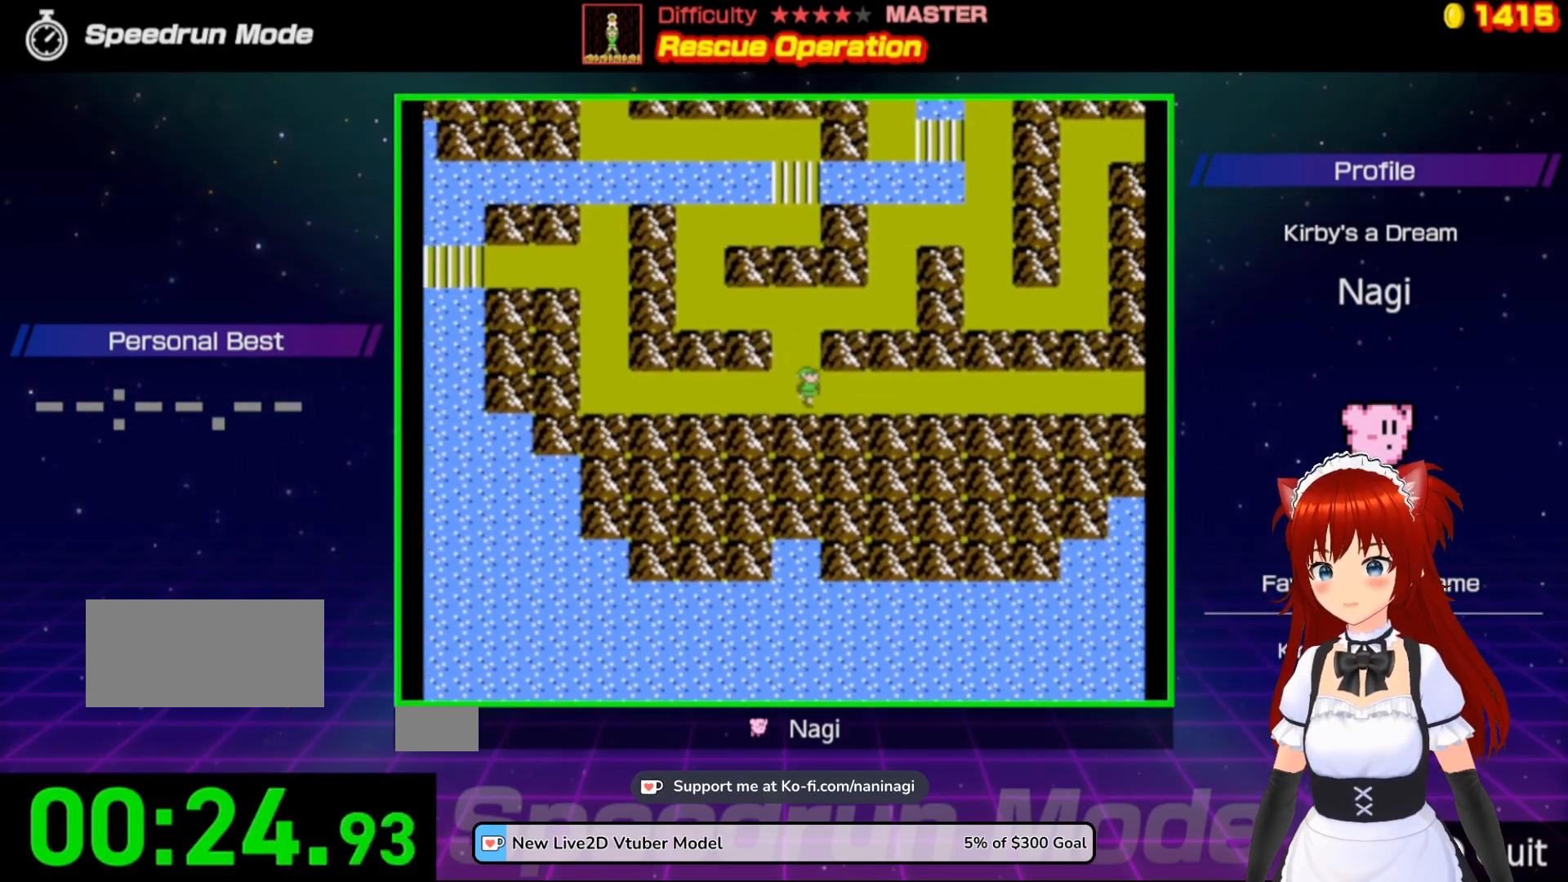
{"buttons": ["DPAD_RIGHT"], "events": []}
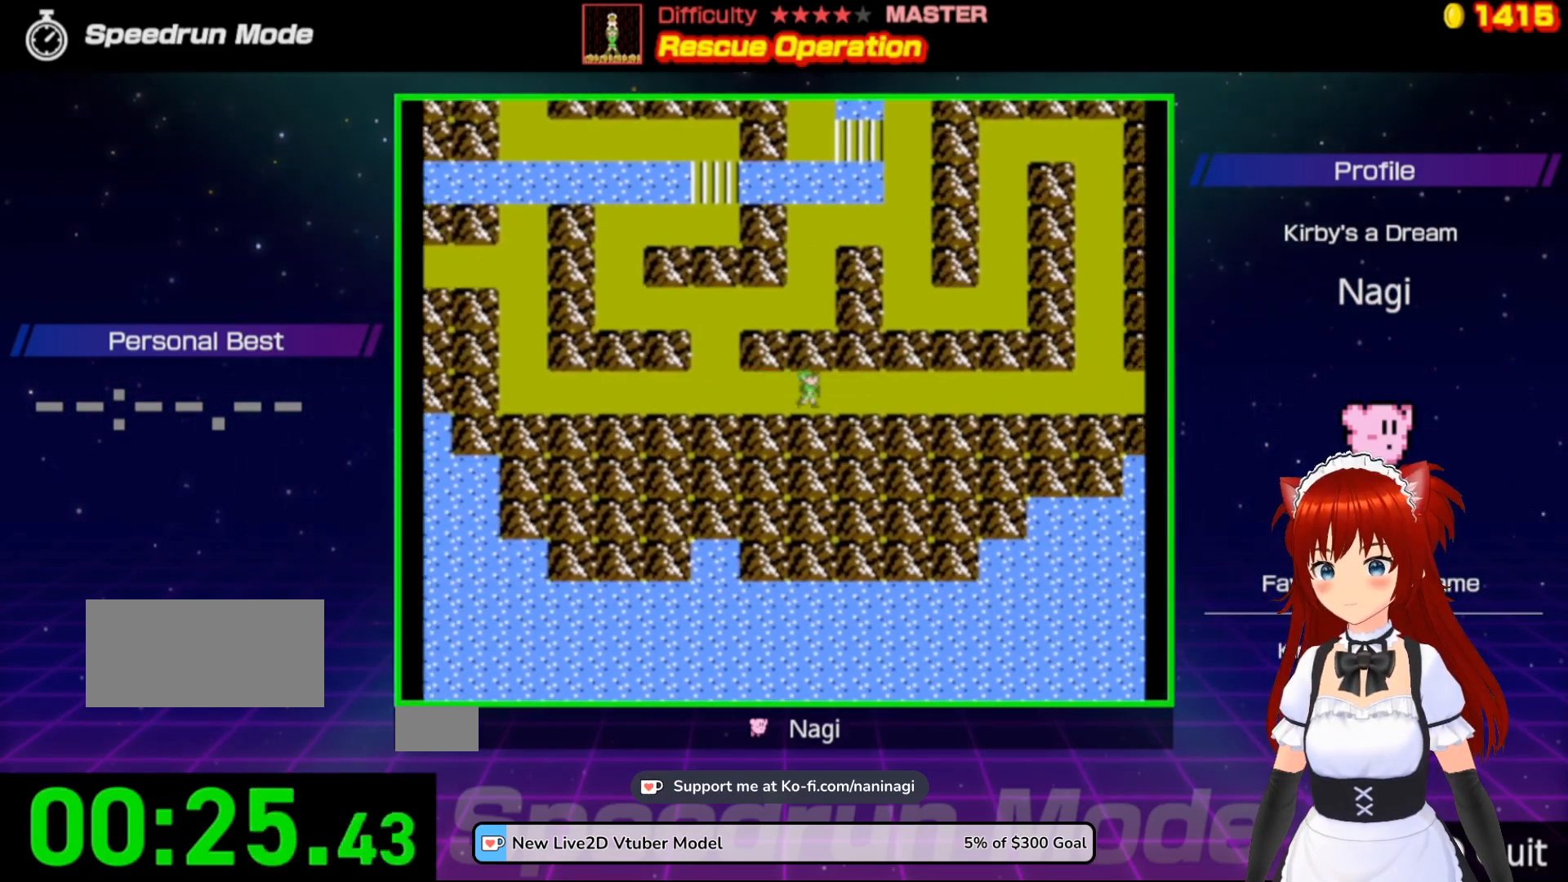
{"buttons": ["DPAD_RIGHT"], "events": []}
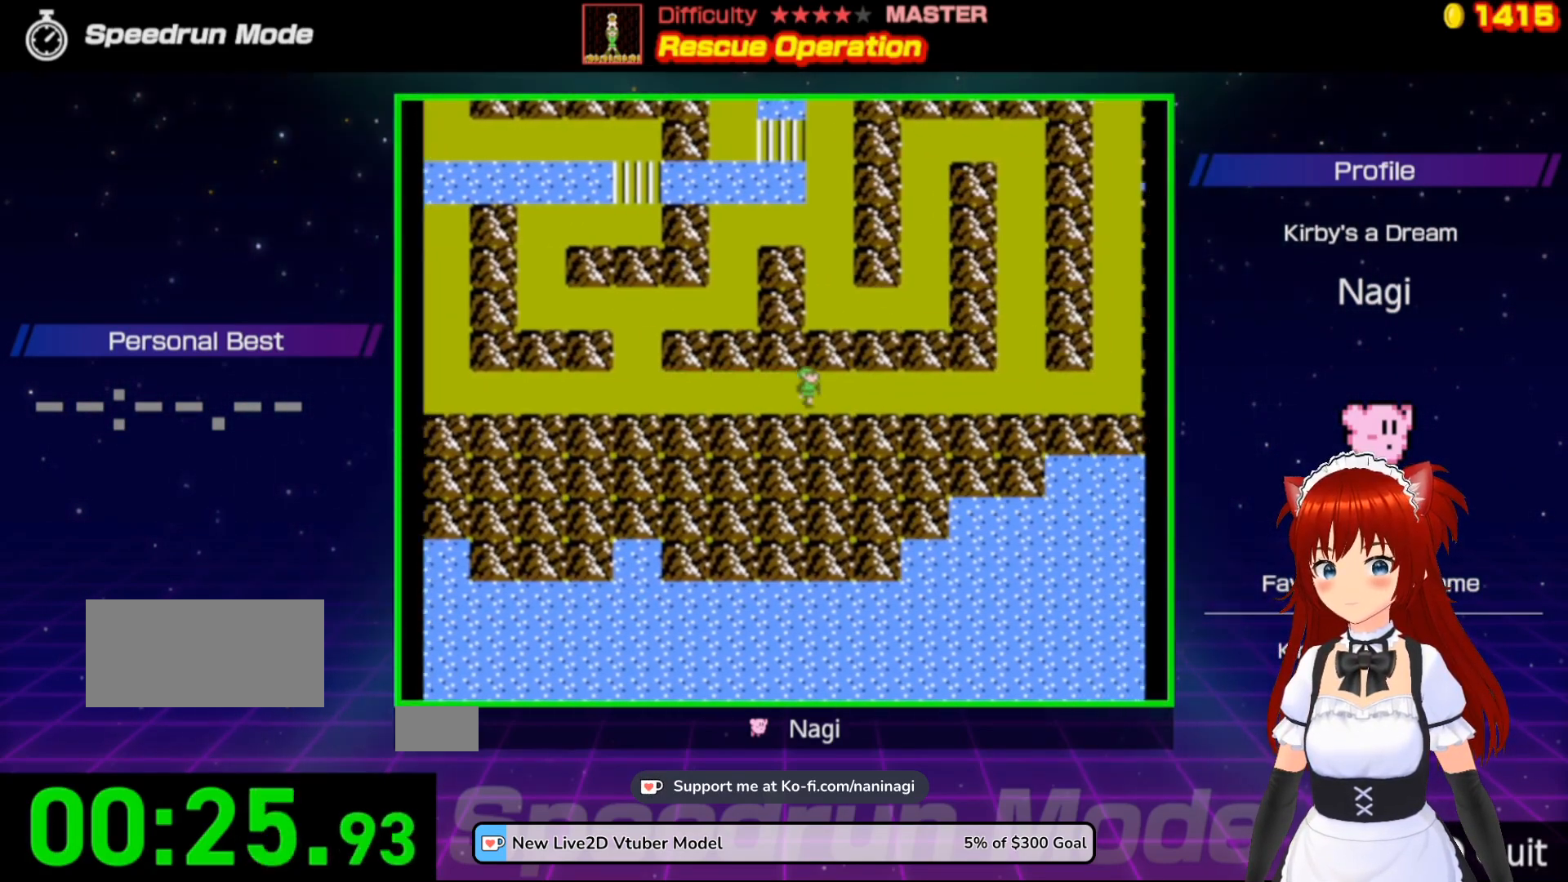
{"buttons": ["DPAD_RIGHT"], "events": []}
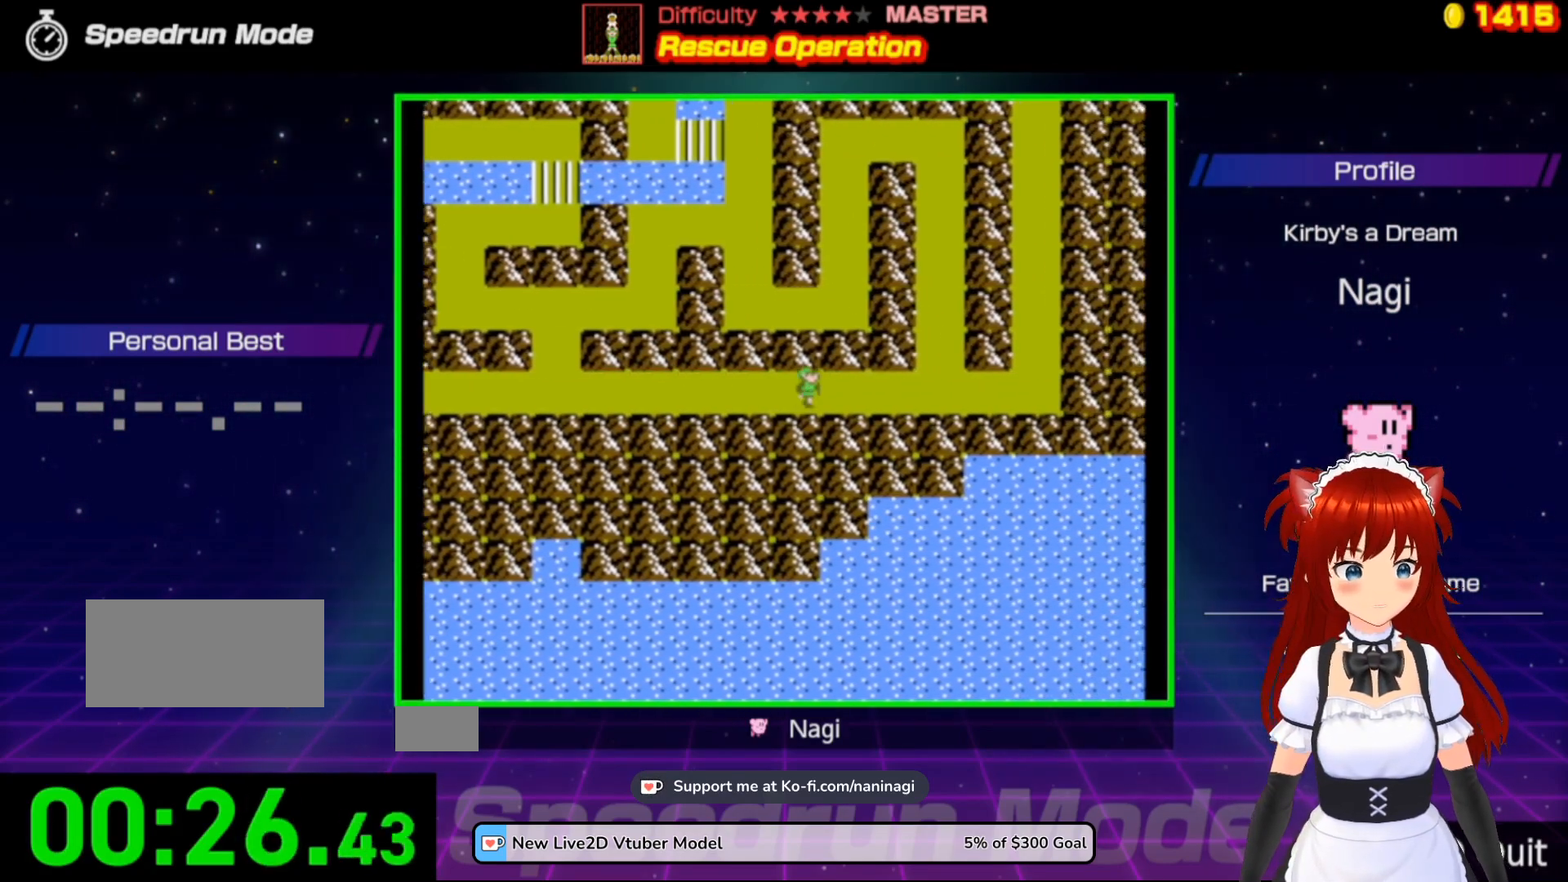
{"buttons": ["DPAD_RIGHT"], "events": []}
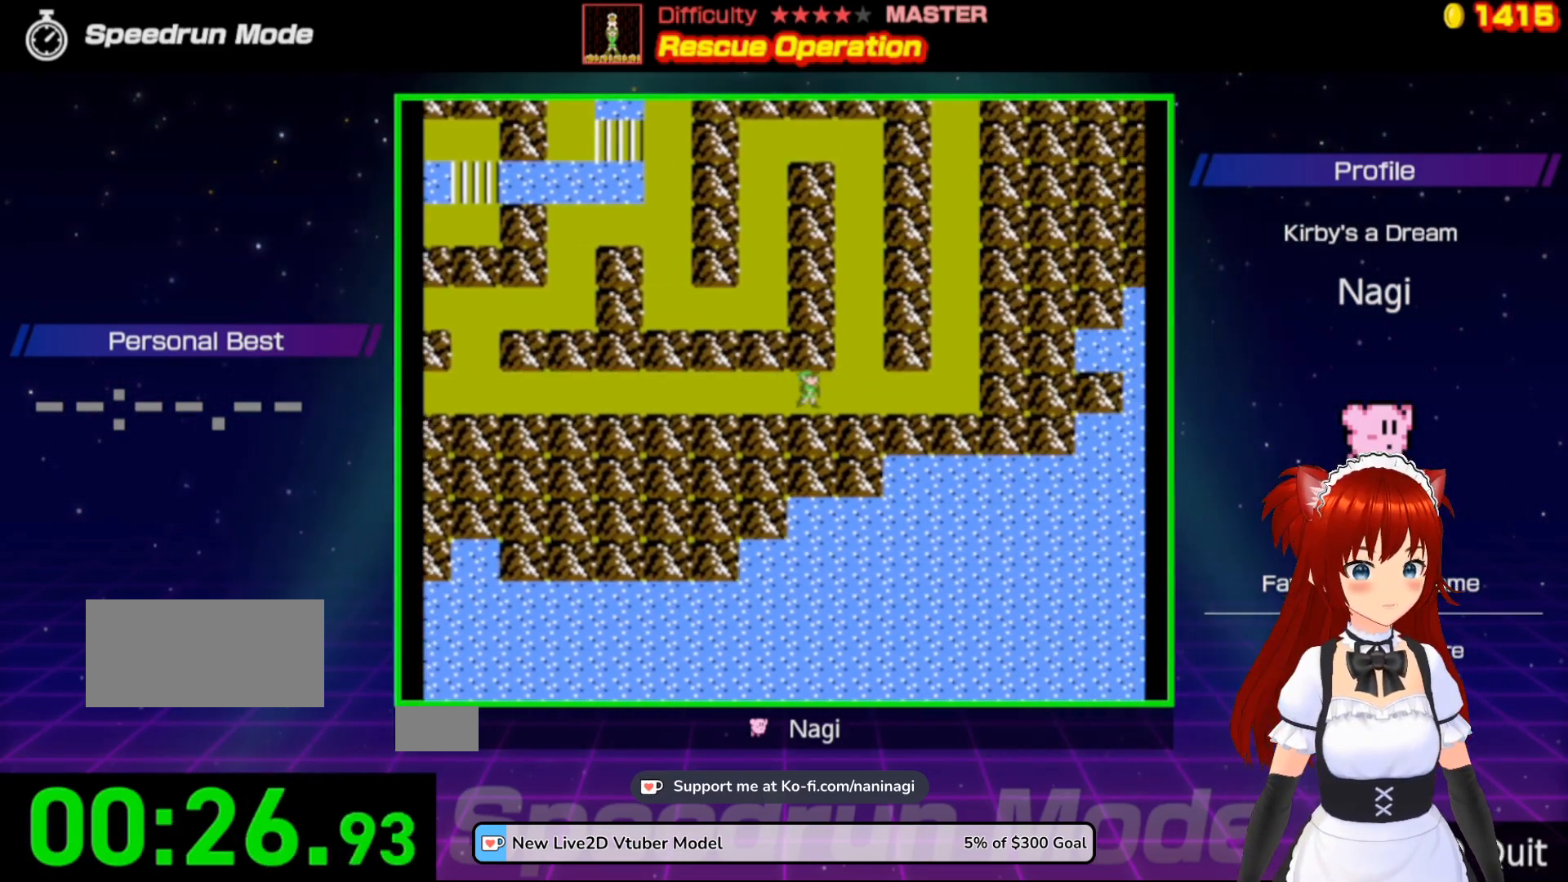
{"buttons": ["DPAD_UP"], "events": [[367, "DPAD_RIGHT", "up"], [400, "DPAD_UP", "down"]]}
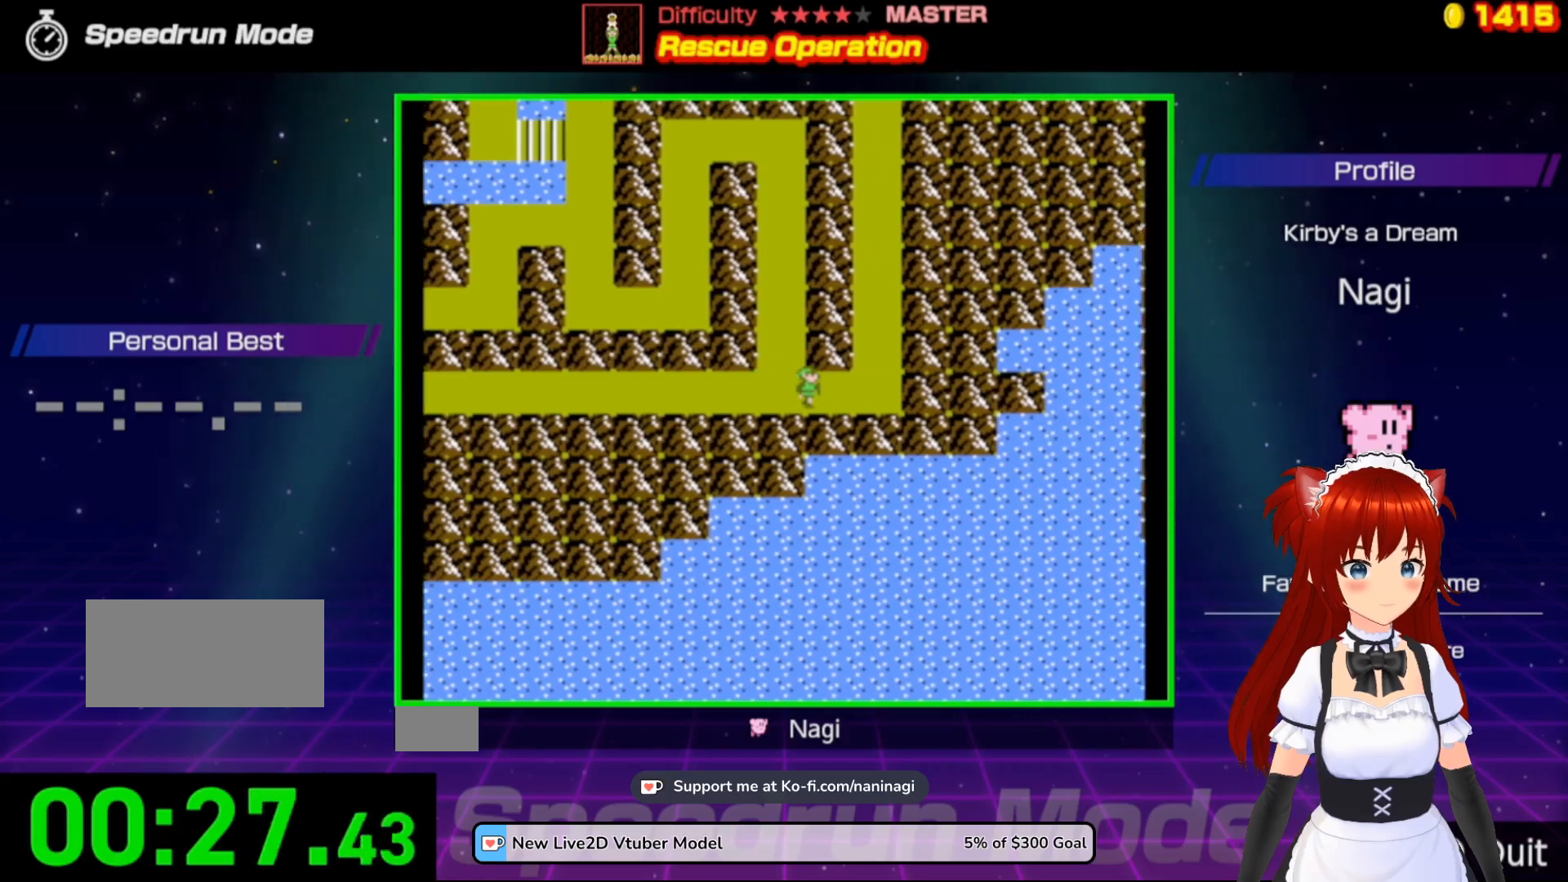
{"buttons": ["DPAD_UP"], "events": [[233, "DPAD_LEFT", "down"], [267, "DPAD_UP", "up"], [433, "DPAD_UP", "down"], [467, "DPAD_LEFT", "up"]]}
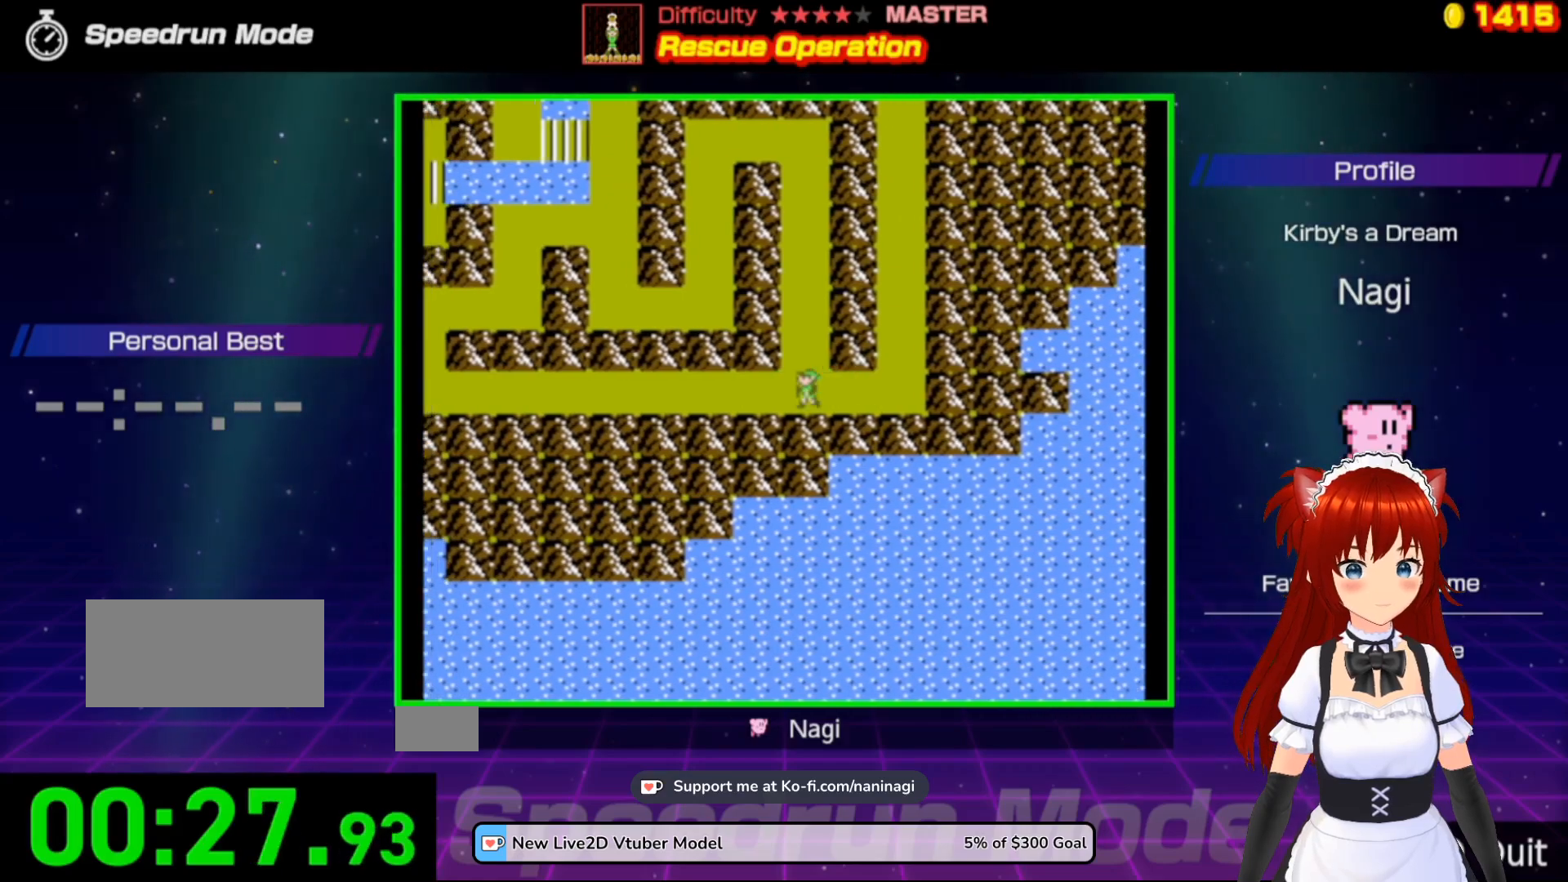
{"buttons": ["DPAD_UP"], "events": []}
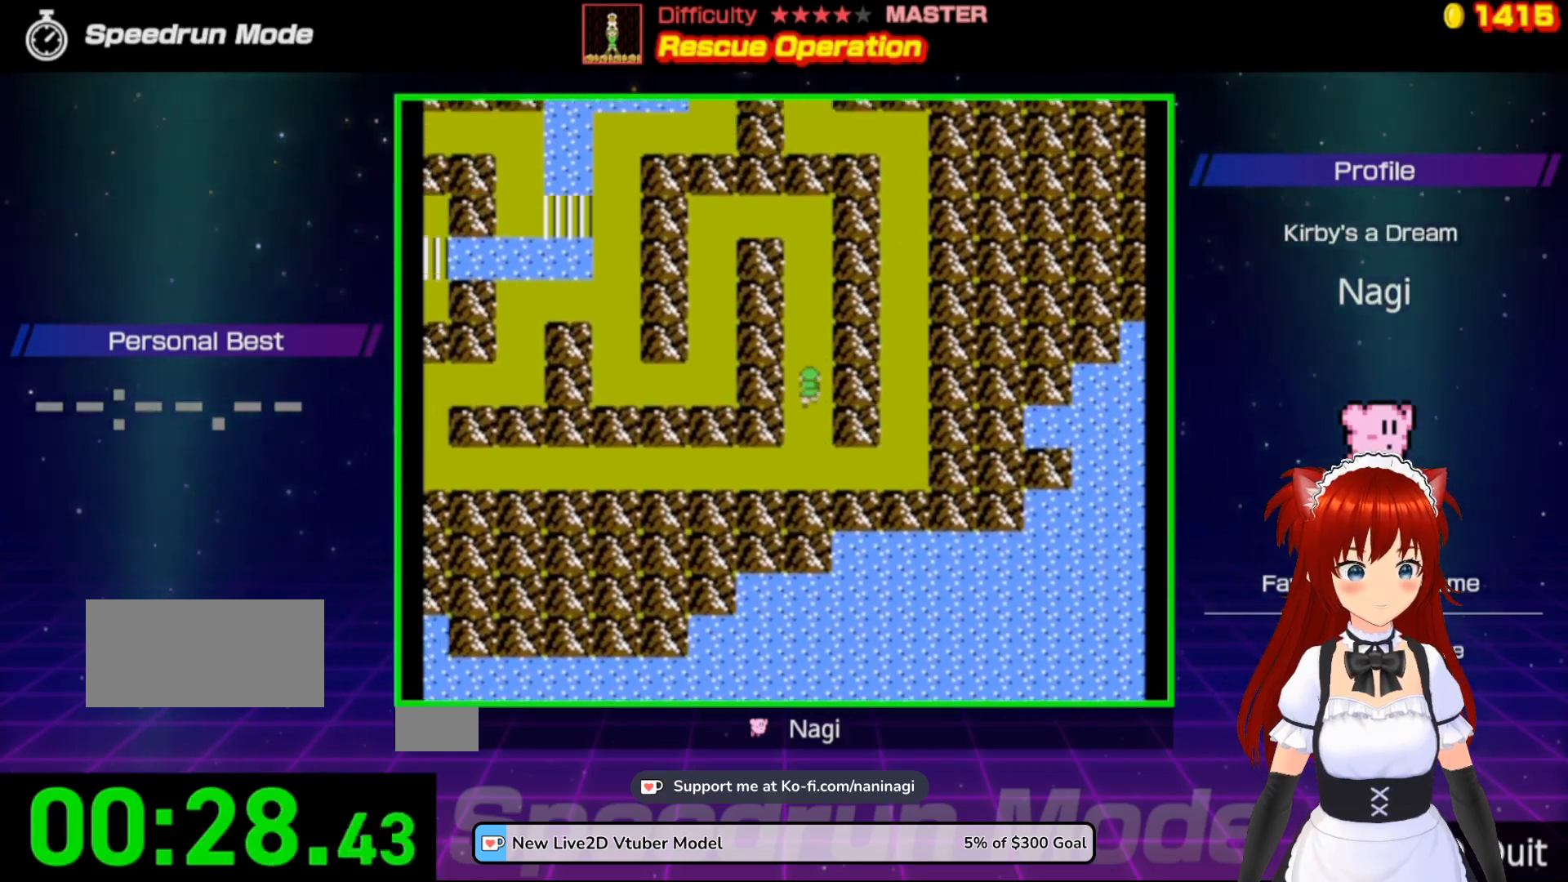
{"buttons": ["DPAD_UP"], "events": []}
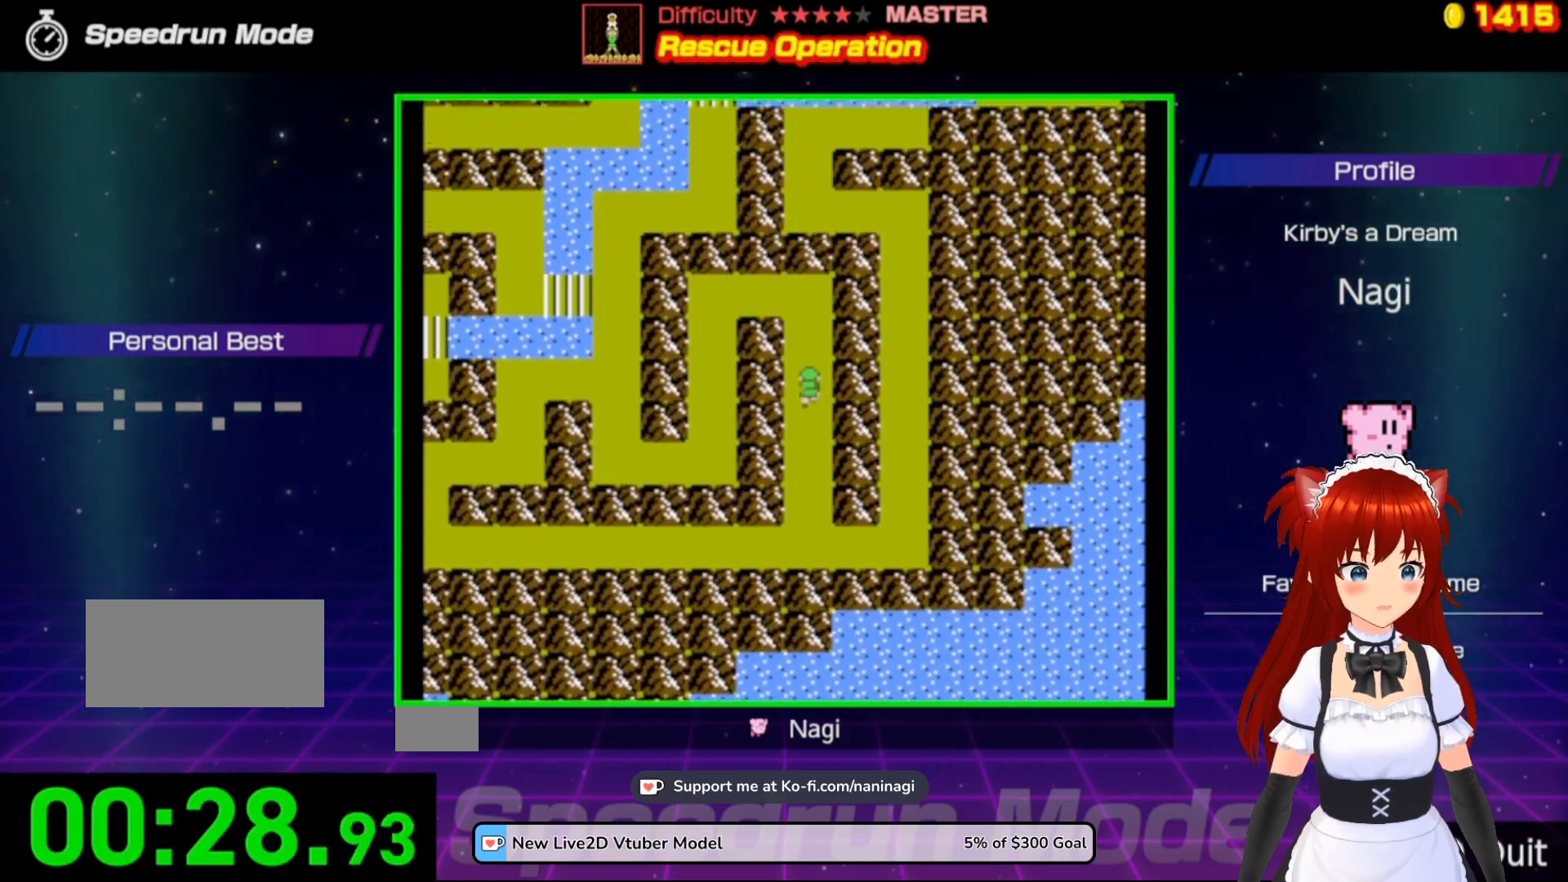
{"buttons": ["DPAD_UP"], "events": []}
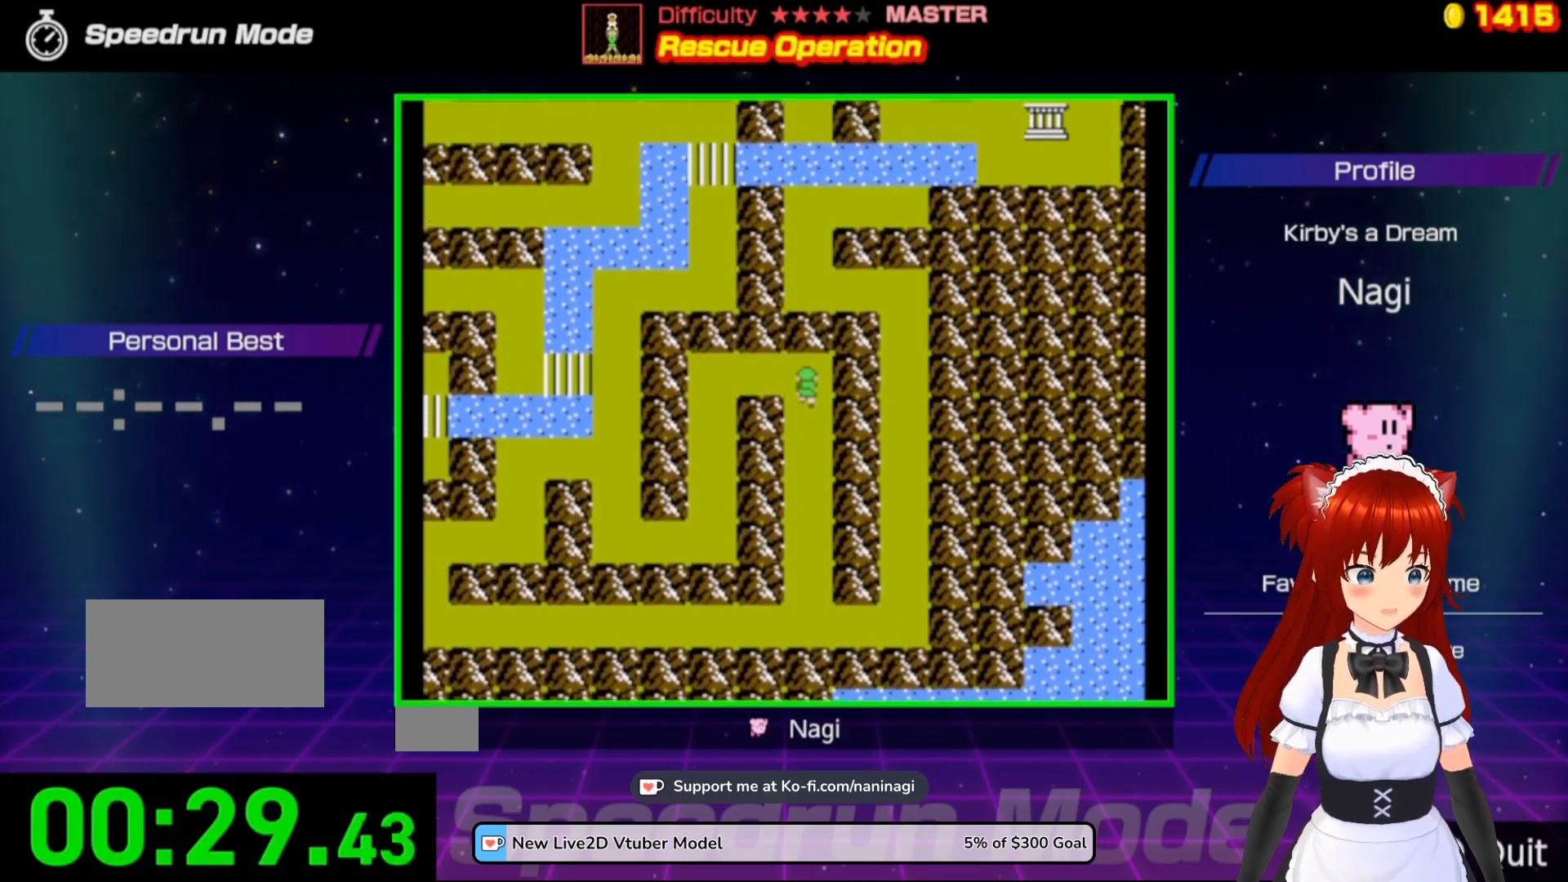
{"buttons": ["DPAD_LEFT"], "events": [[267, "DPAD_LEFT", "down"], [267, "DPAD_UP", "up"]]}
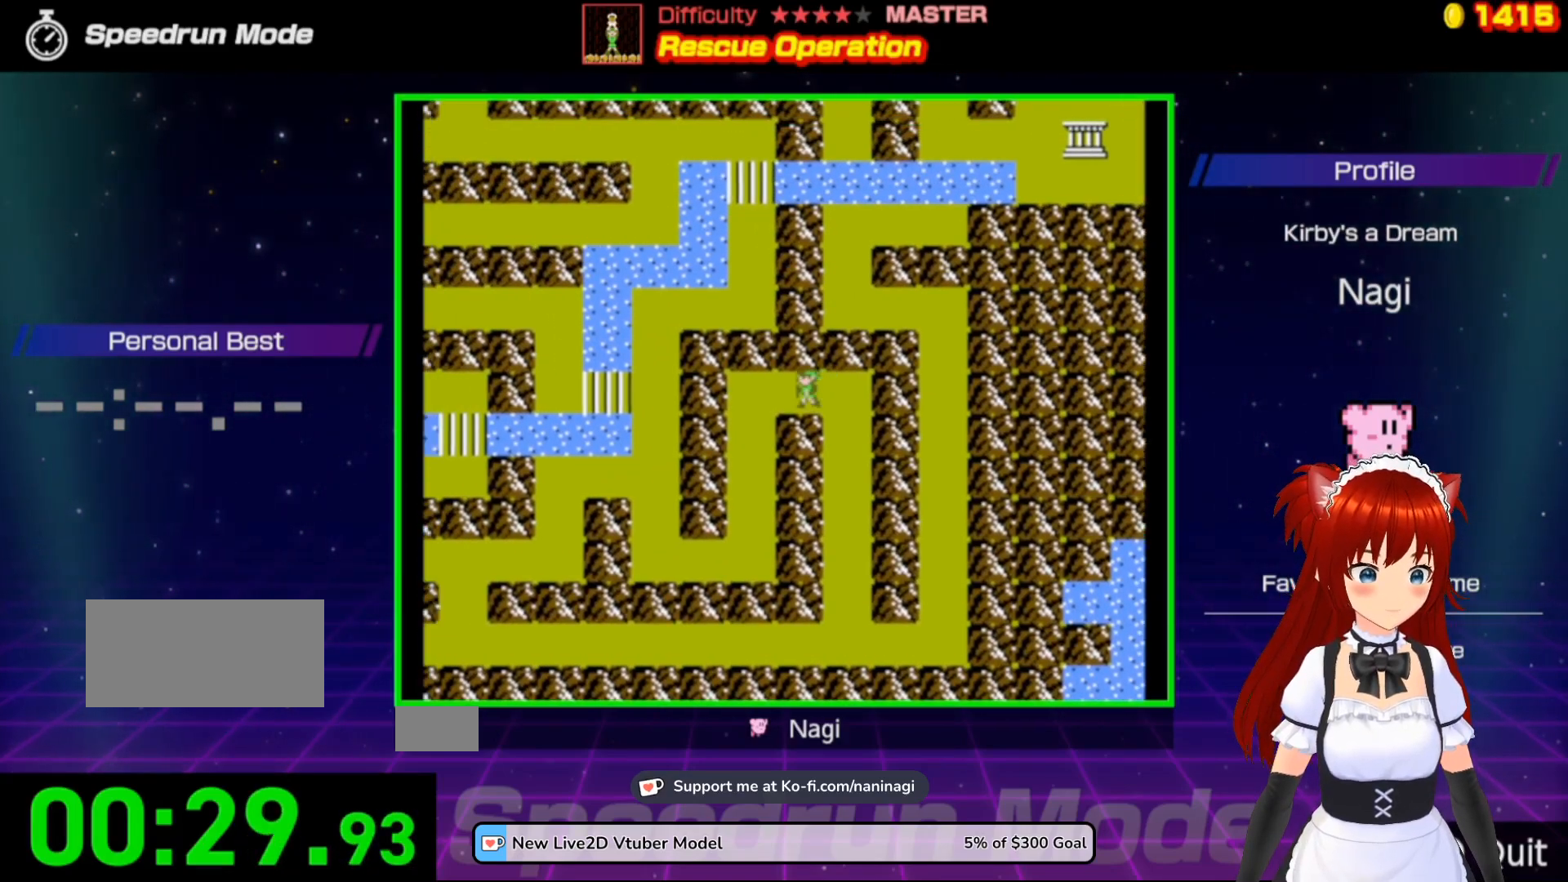
{"buttons": ["DPAD_DOWN"], "events": [[333, "DPAD_LEFT", "up"], [367, "DPAD_DOWN", "down"]]}
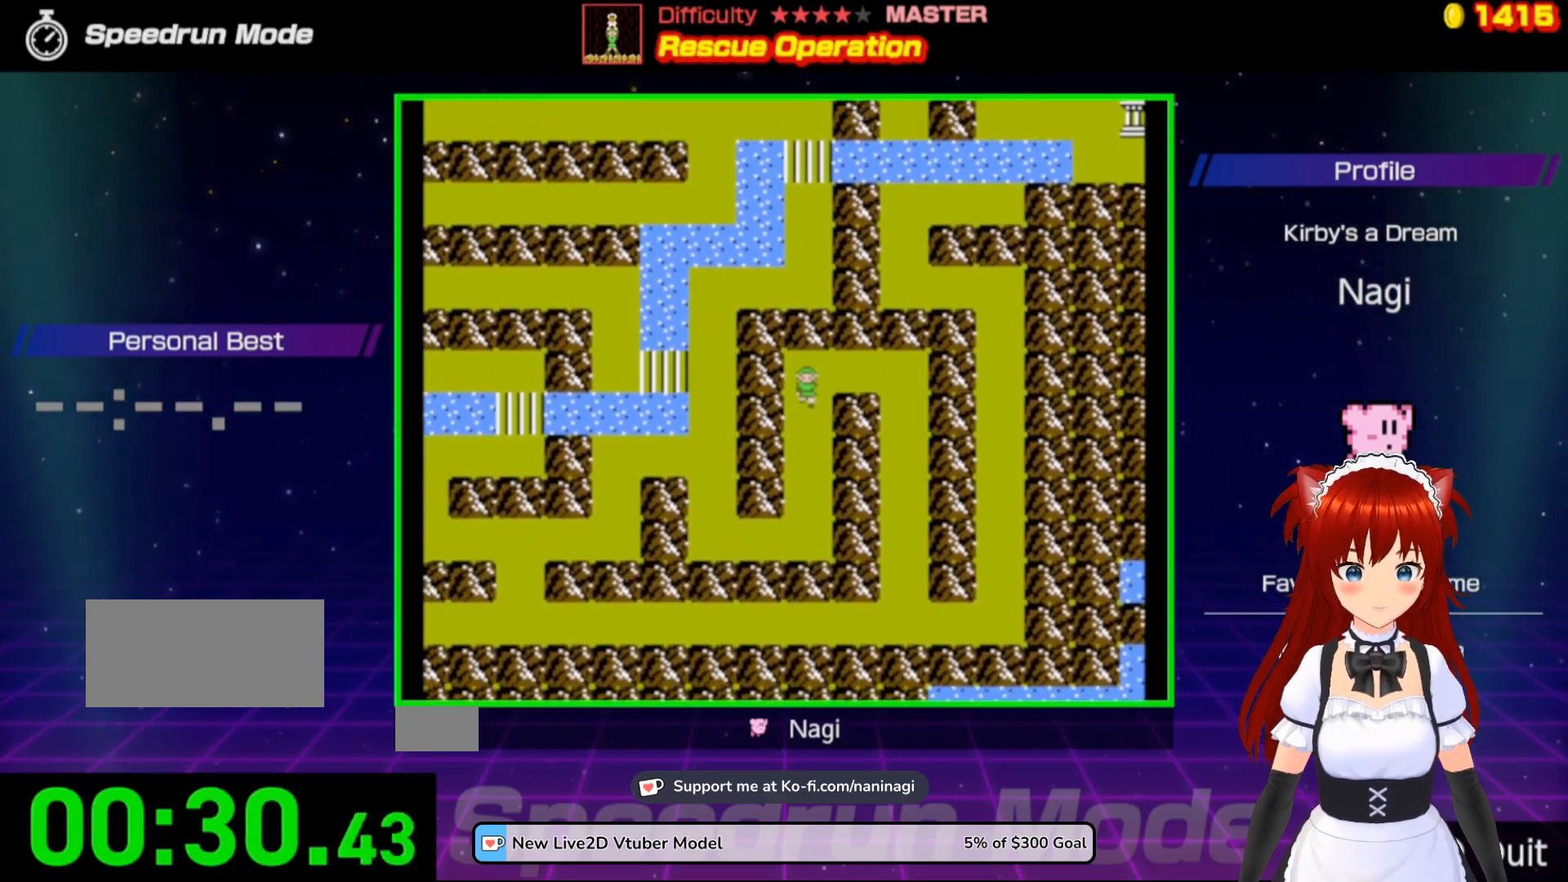
{"buttons": ["DPAD_DOWN"], "events": []}
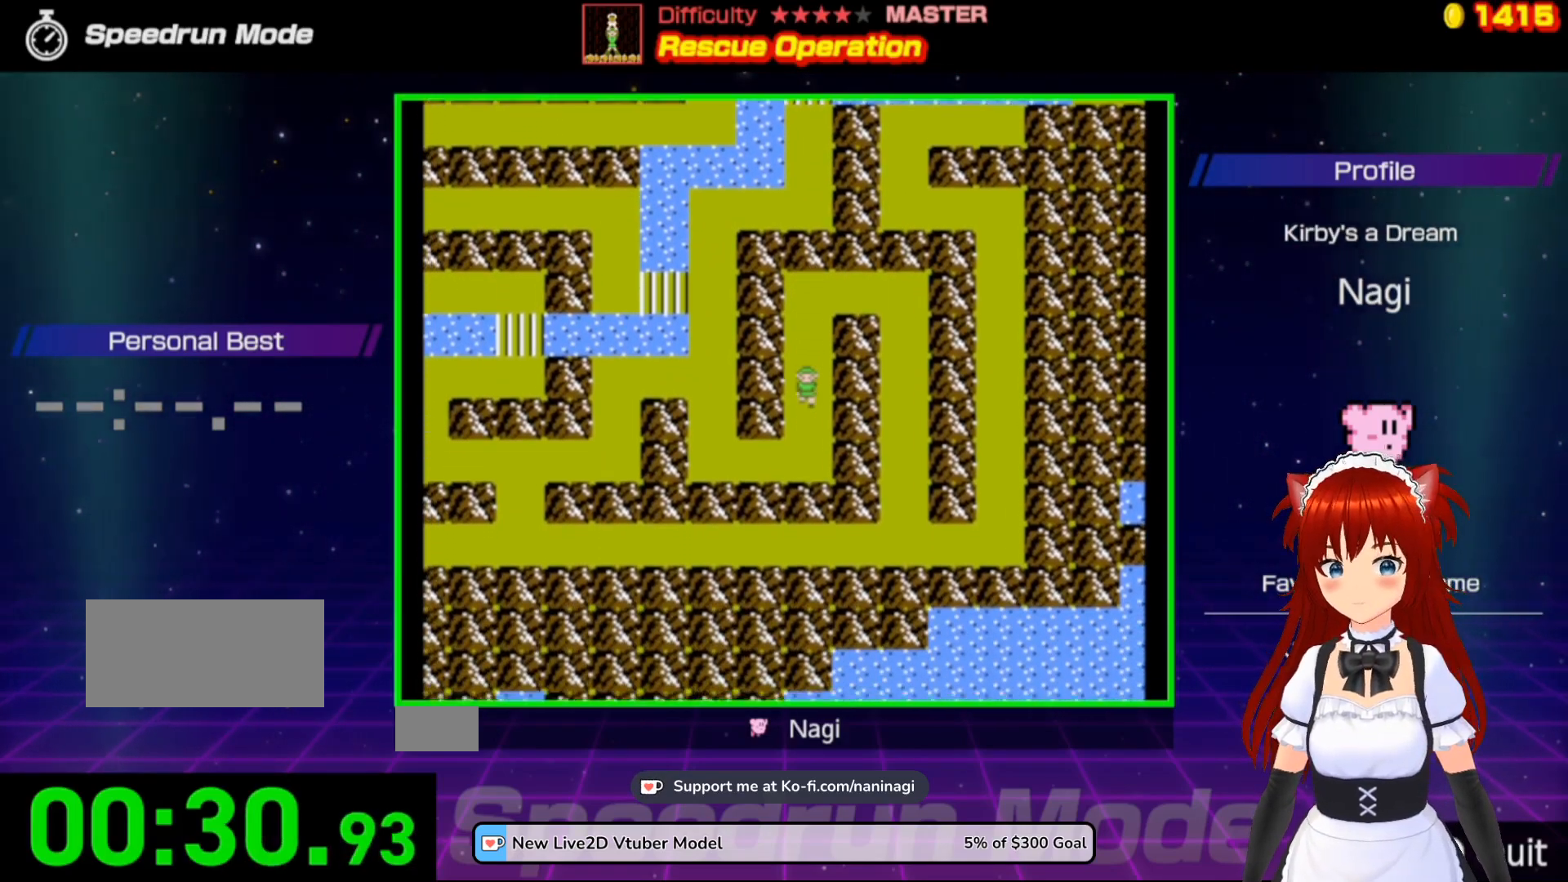
{"buttons": ["DPAD_LEFT"], "events": [[433, "DPAD_DOWN", "up"], [433, "DPAD_LEFT", "down"]]}
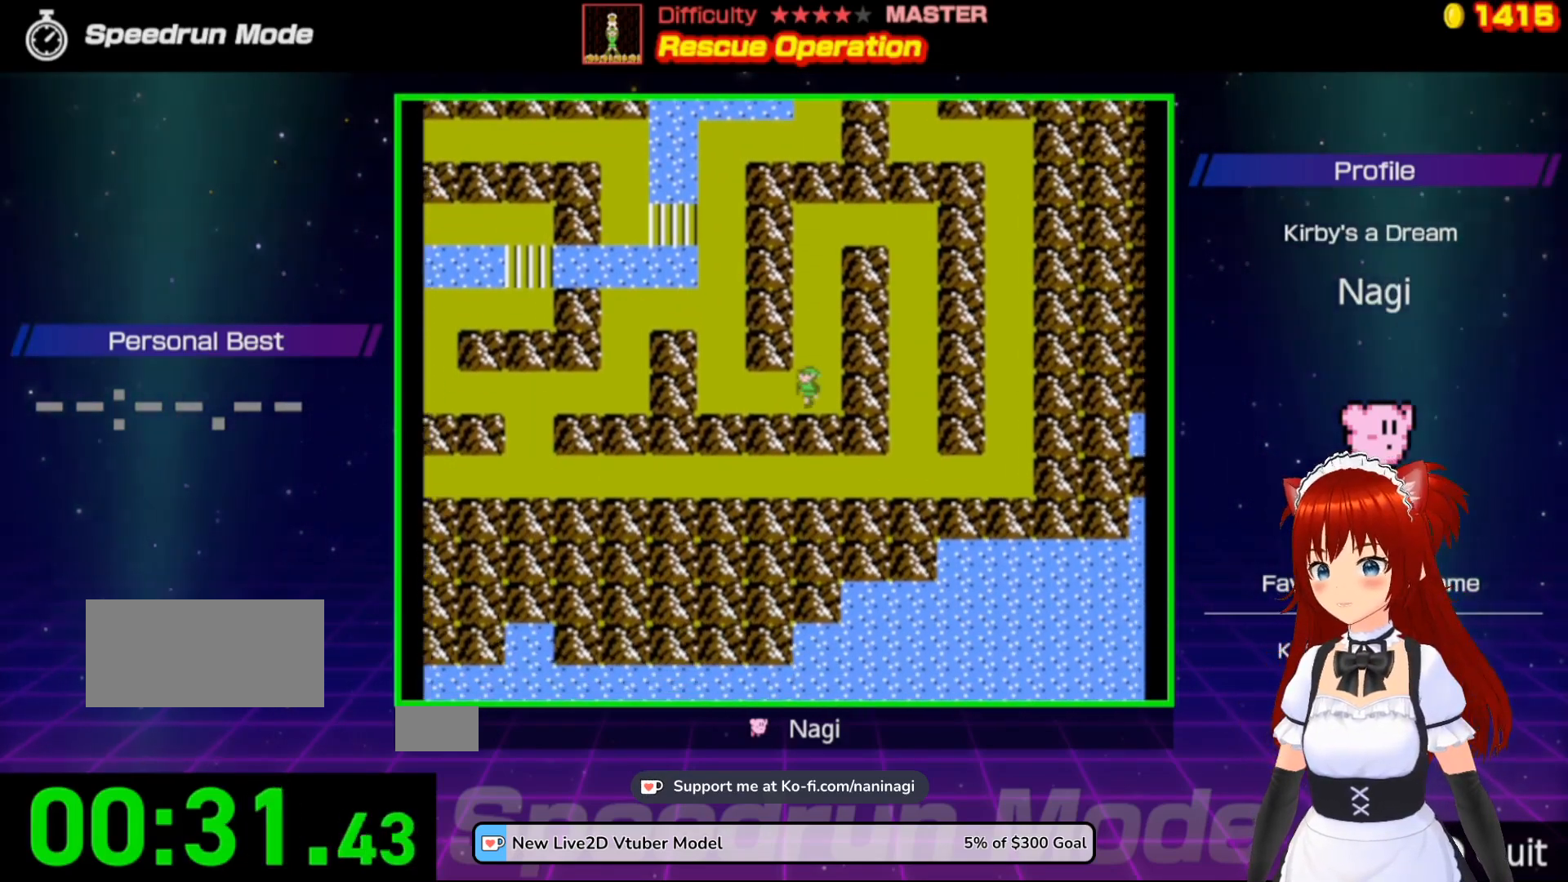
{"buttons": ["DPAD_UP"], "events": [[433, "DPAD_UP", "down"], [500, "DPAD_LEFT", "up"]]}
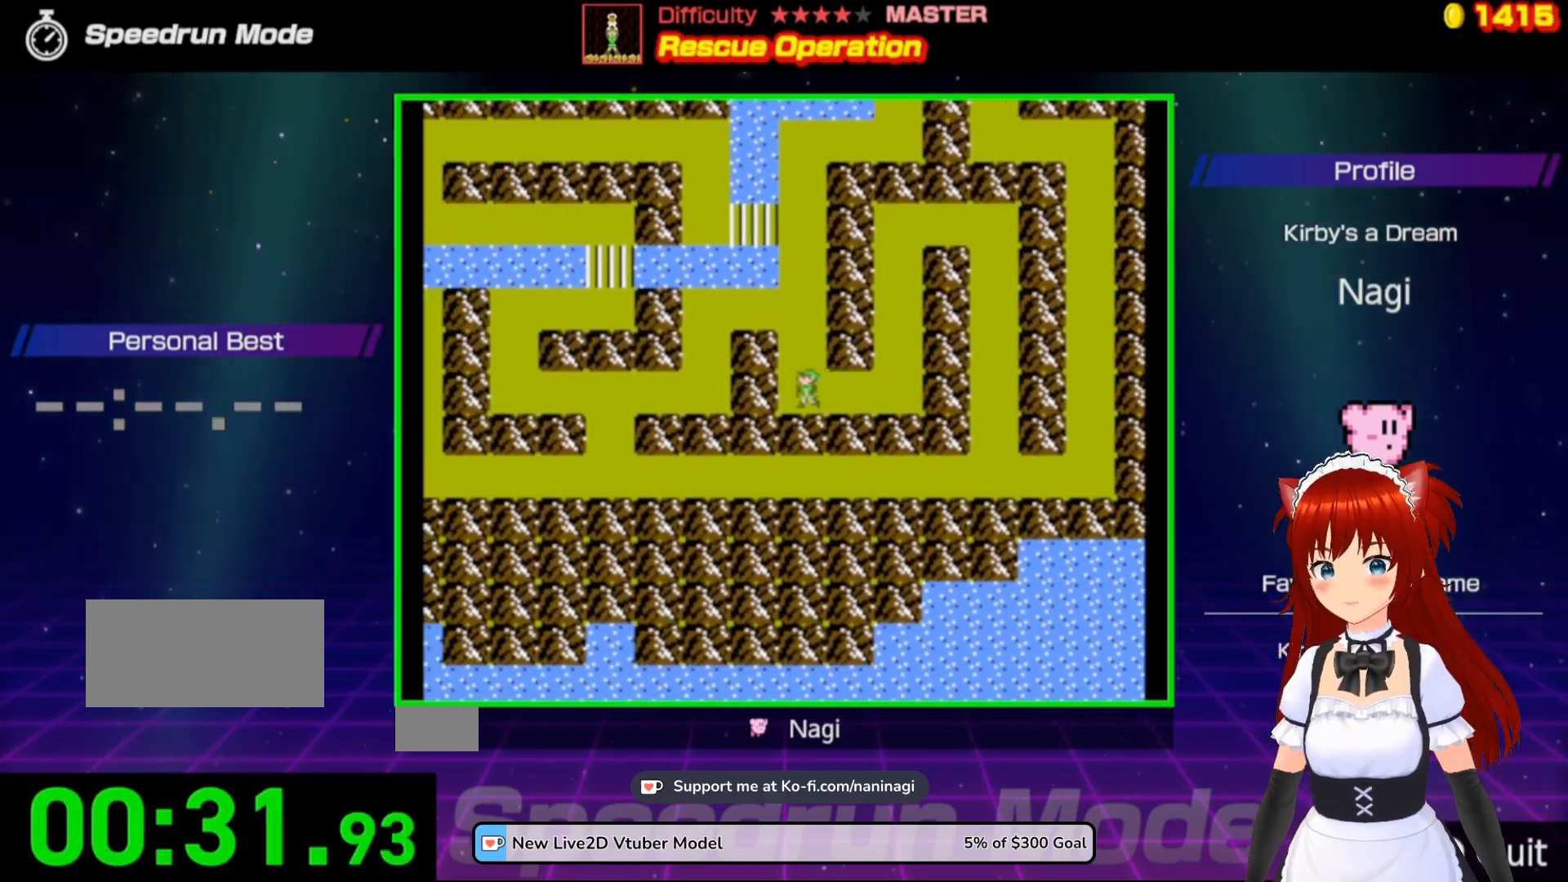
{"buttons": ["DPAD_UP"], "events": []}